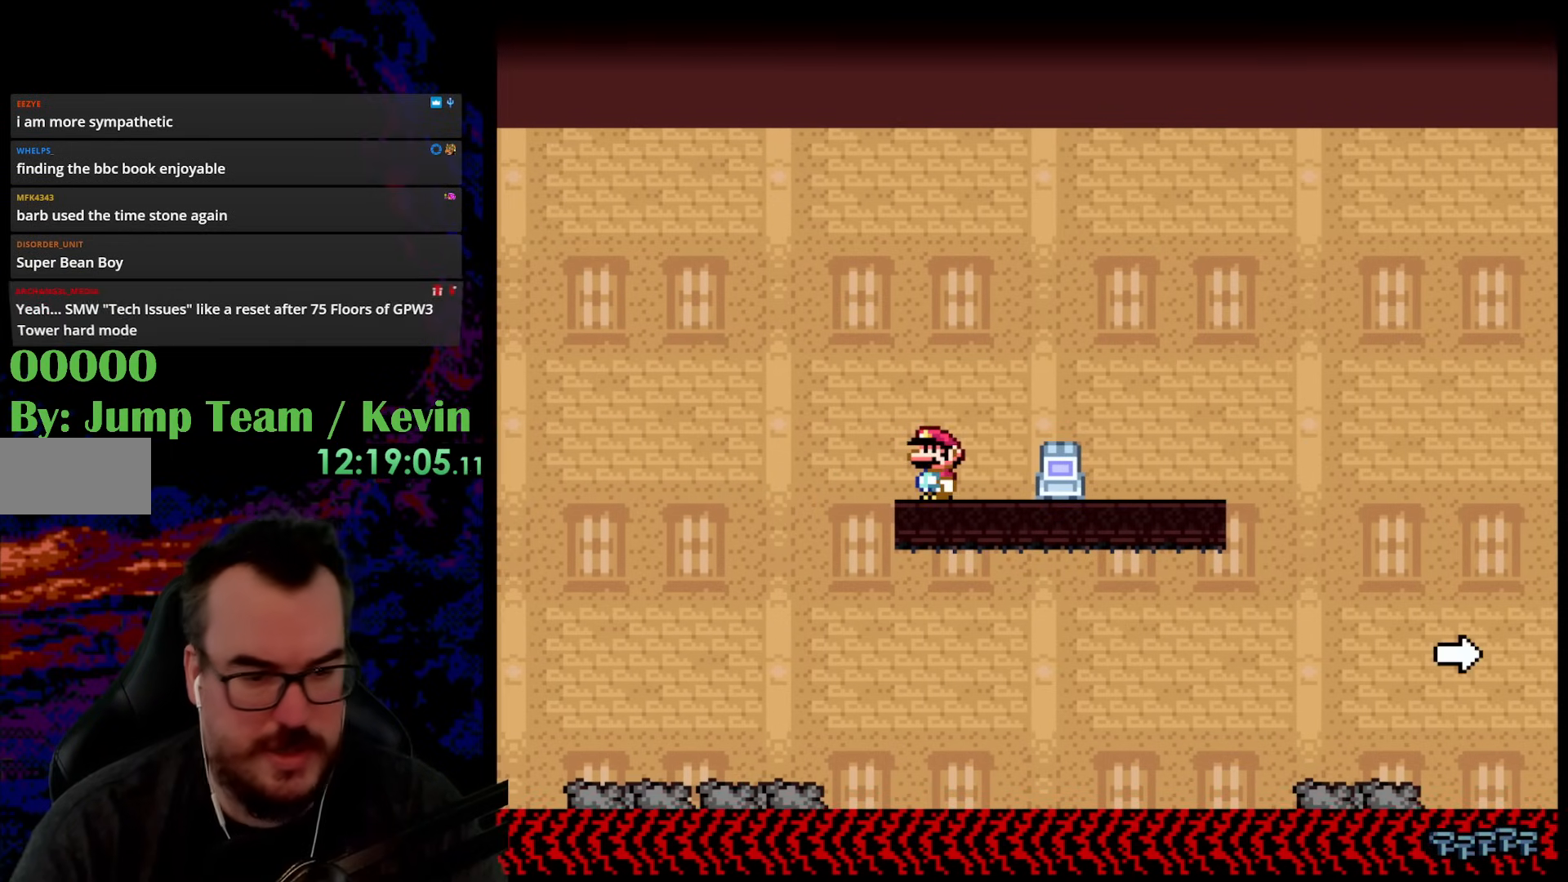
Gameplay with a controller (Nintendo layout); each line is a JSON object with the inputs held at the frame after it. "events" lists button and stick changes between this image and that frame as [ms after this image, input, new state], when the widget could be followed in between. Not read: L3 R3.
{"buttons": ["Y"], "events": []}
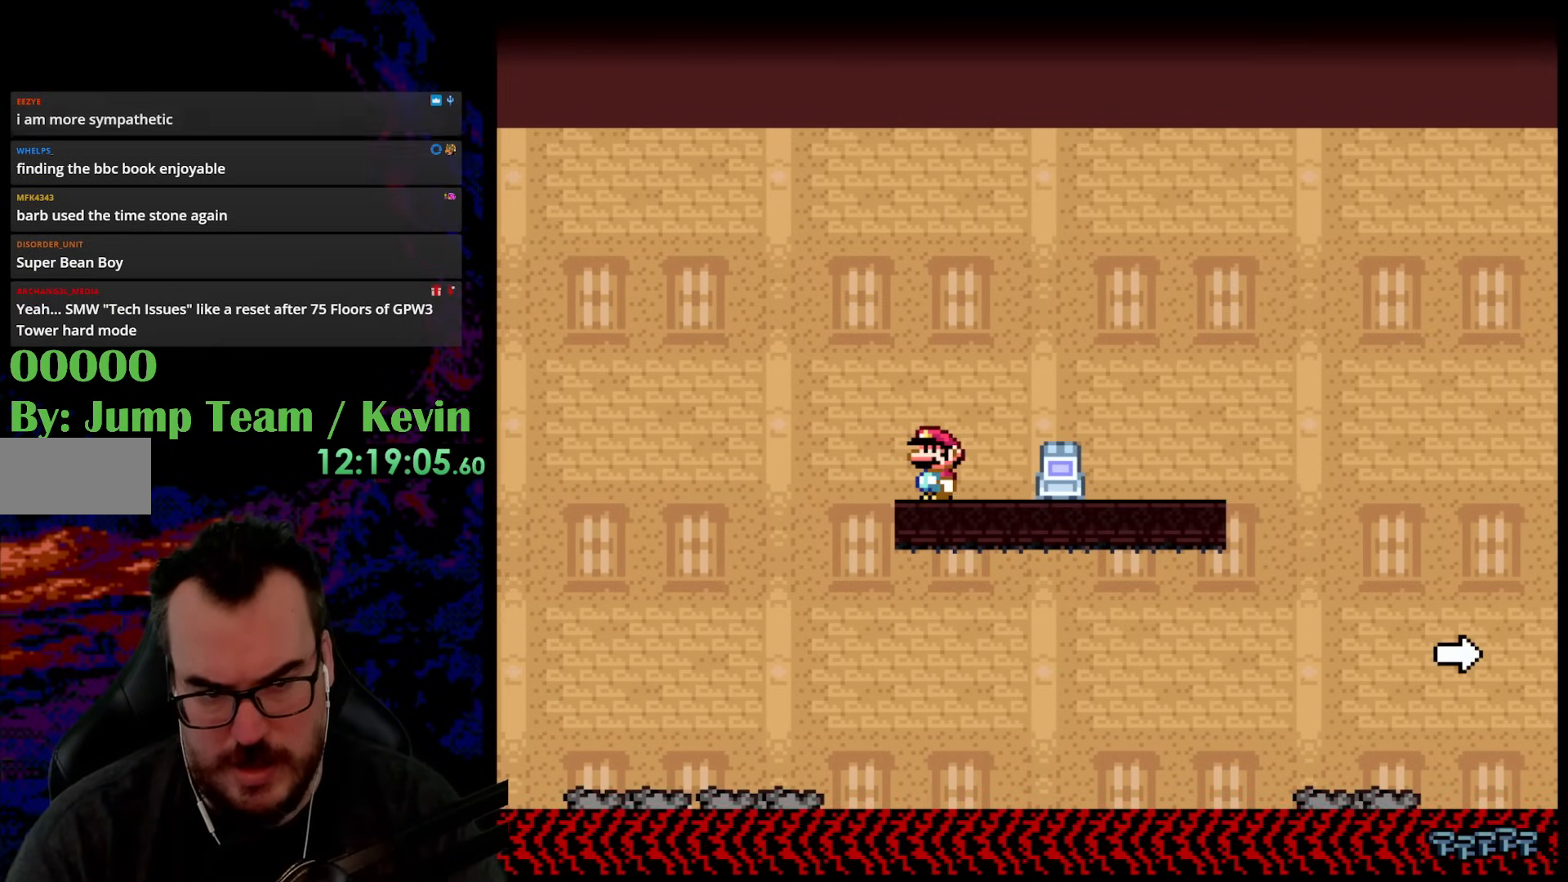
{"buttons": ["Y"], "events": []}
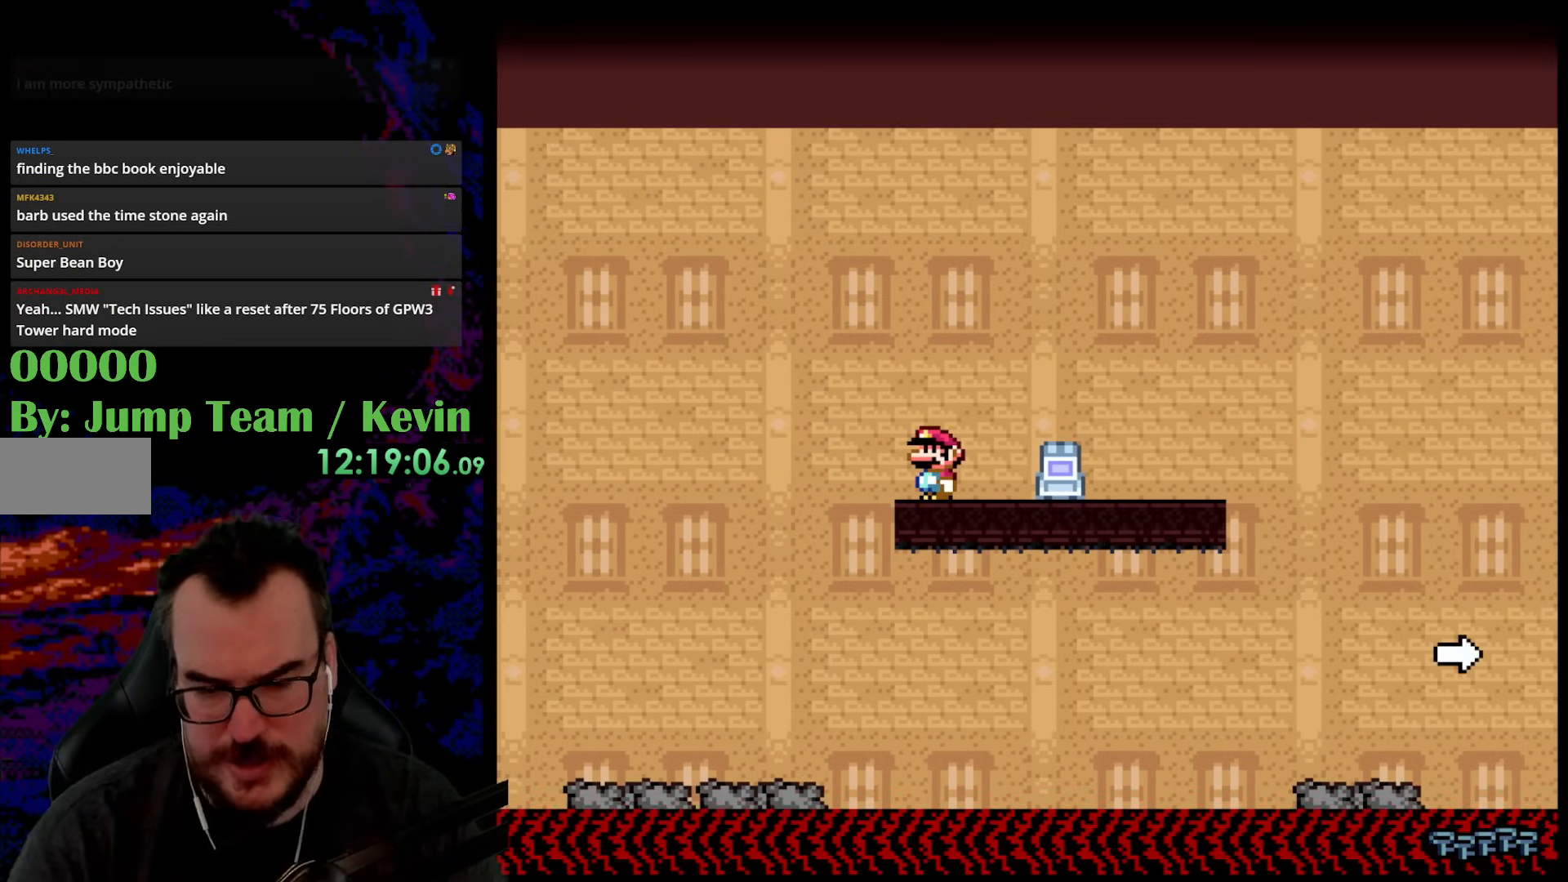
{"buttons": ["Y", "DPAD_RIGHT"], "events": [[267, "Y", "up"], [283, "DPAD_RIGHT", "down"], [317, "Y", "down"], [367, "B", "down"], [500, "B", "up"]]}
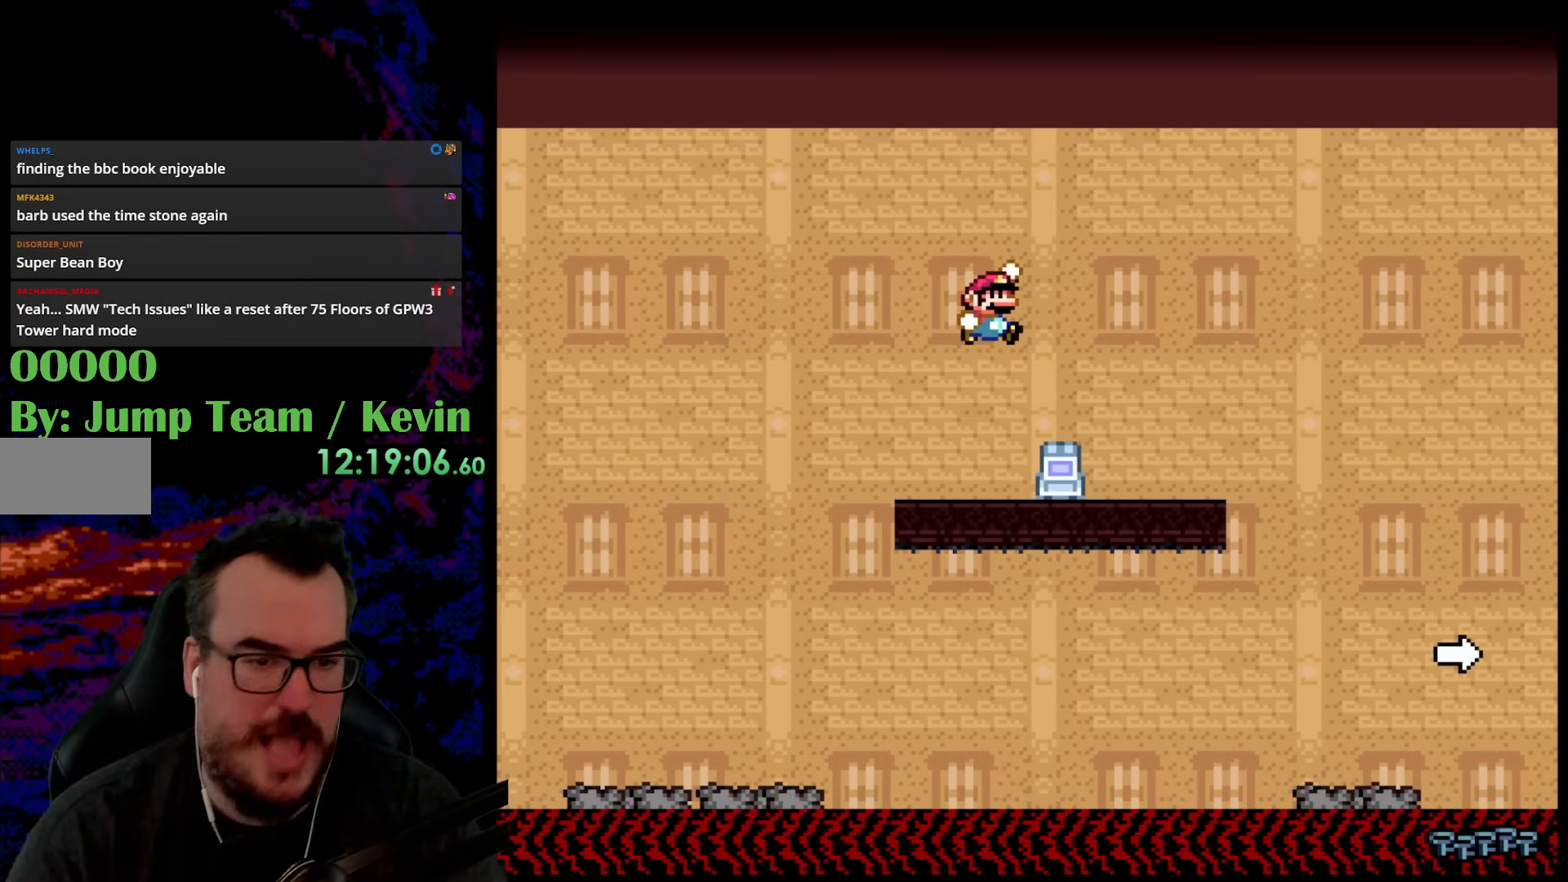
{"buttons": ["B", "Y", "DPAD_RIGHT"], "events": [[50, "B", "down"]]}
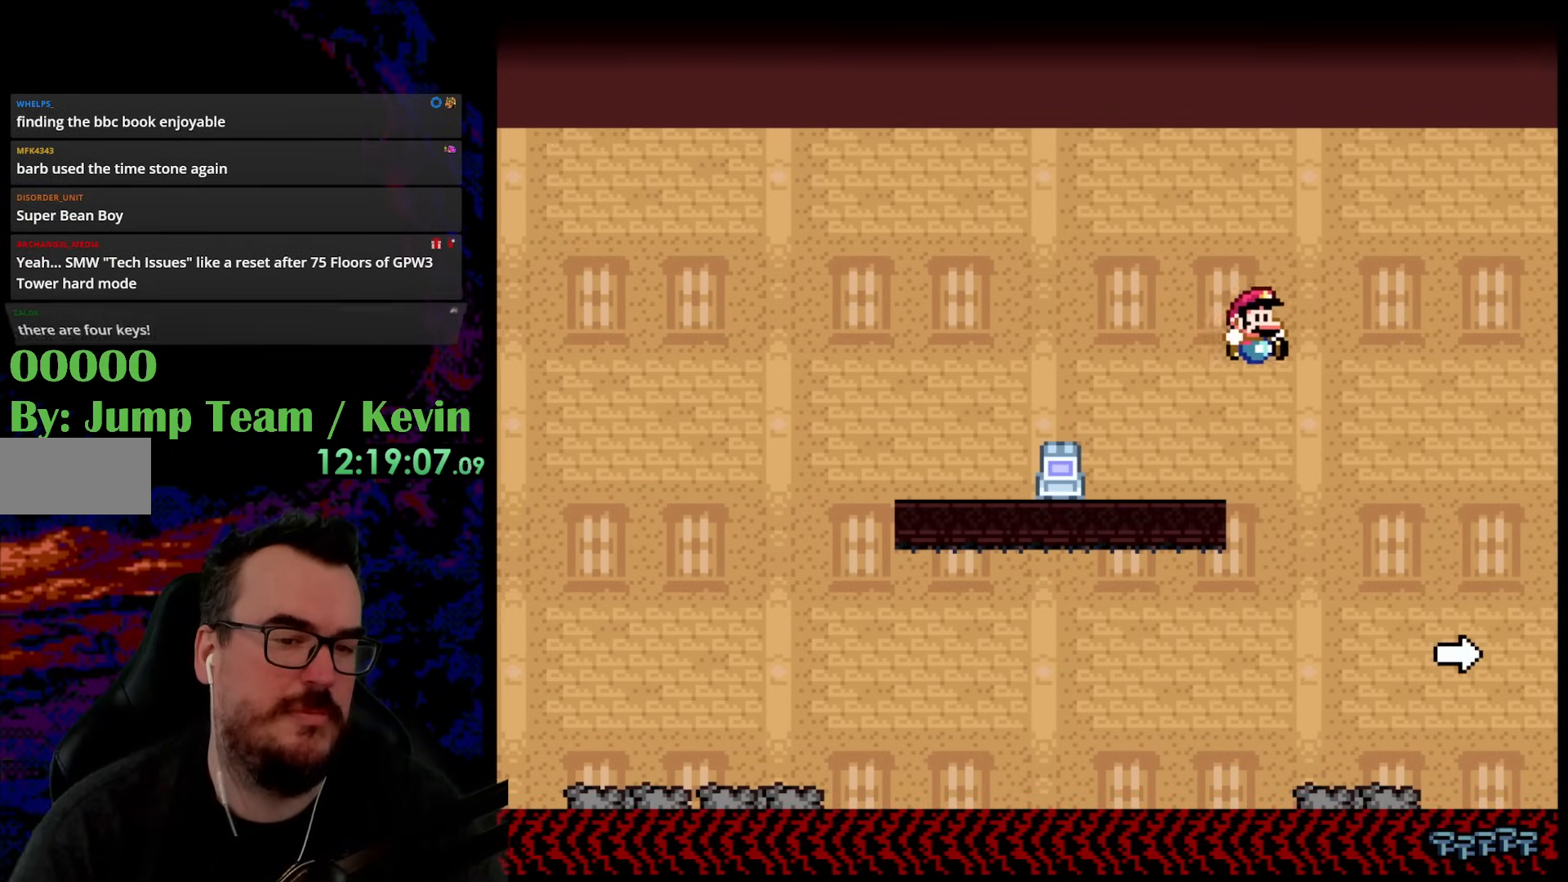
{"buttons": ["Y"], "events": [[67, "B", "up"], [183, "DPAD_RIGHT", "up"], [183, "DPAD_UP", "down"], [200, "DPAD_LEFT", "down"], [200, "DPAD_UP", "up"], [367, "DPAD_LEFT", "up"]]}
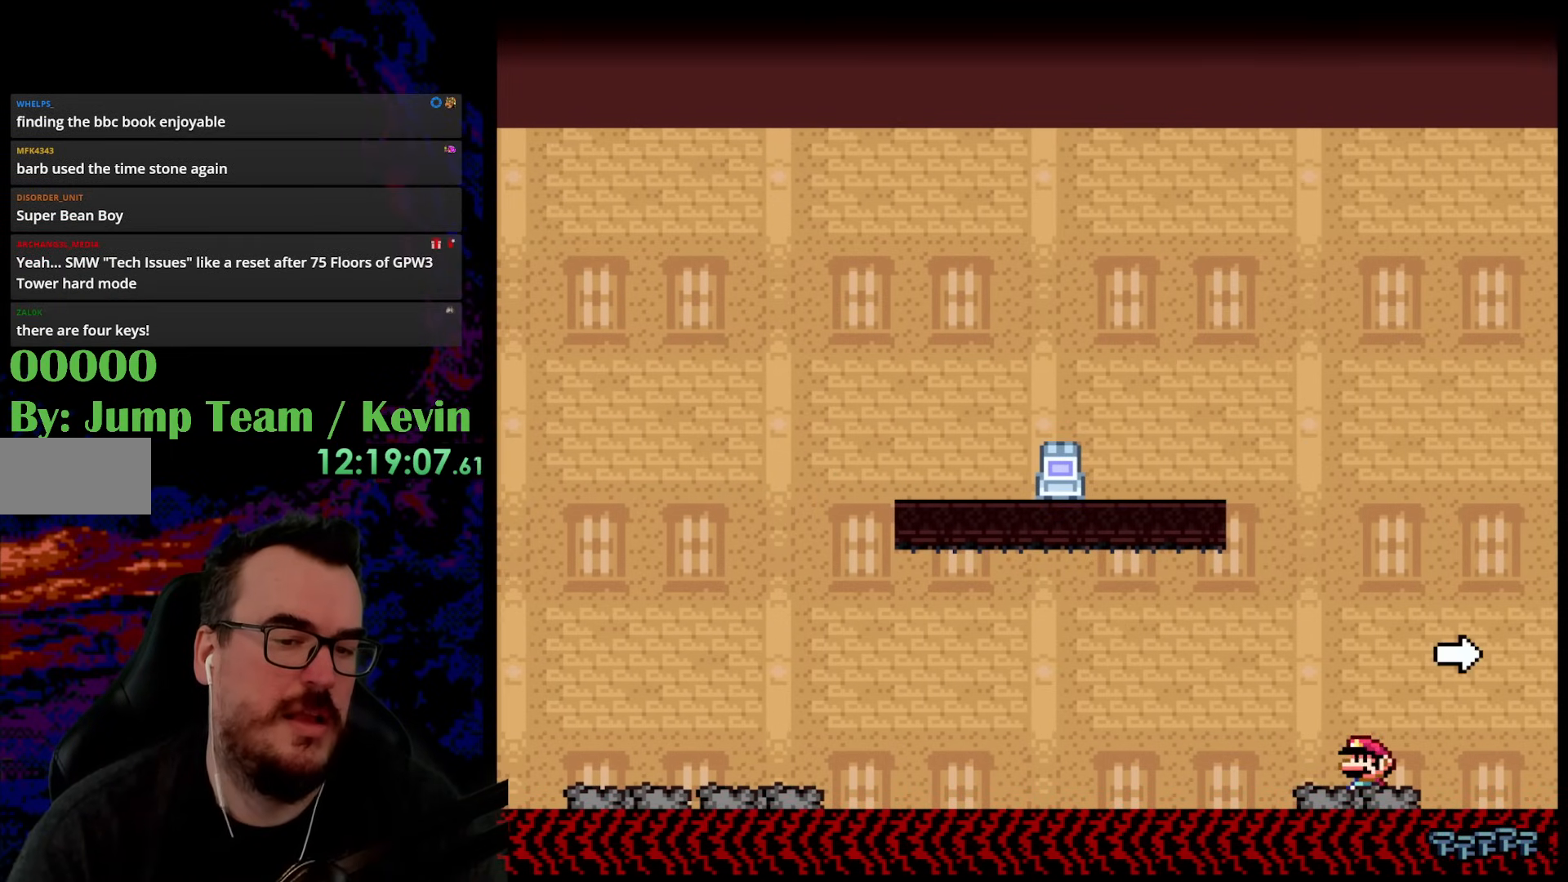
{"buttons": ["B", "Y", "DPAD_RIGHT"], "events": [[150, "DPAD_RIGHT", "down"], [317, "B", "down"]]}
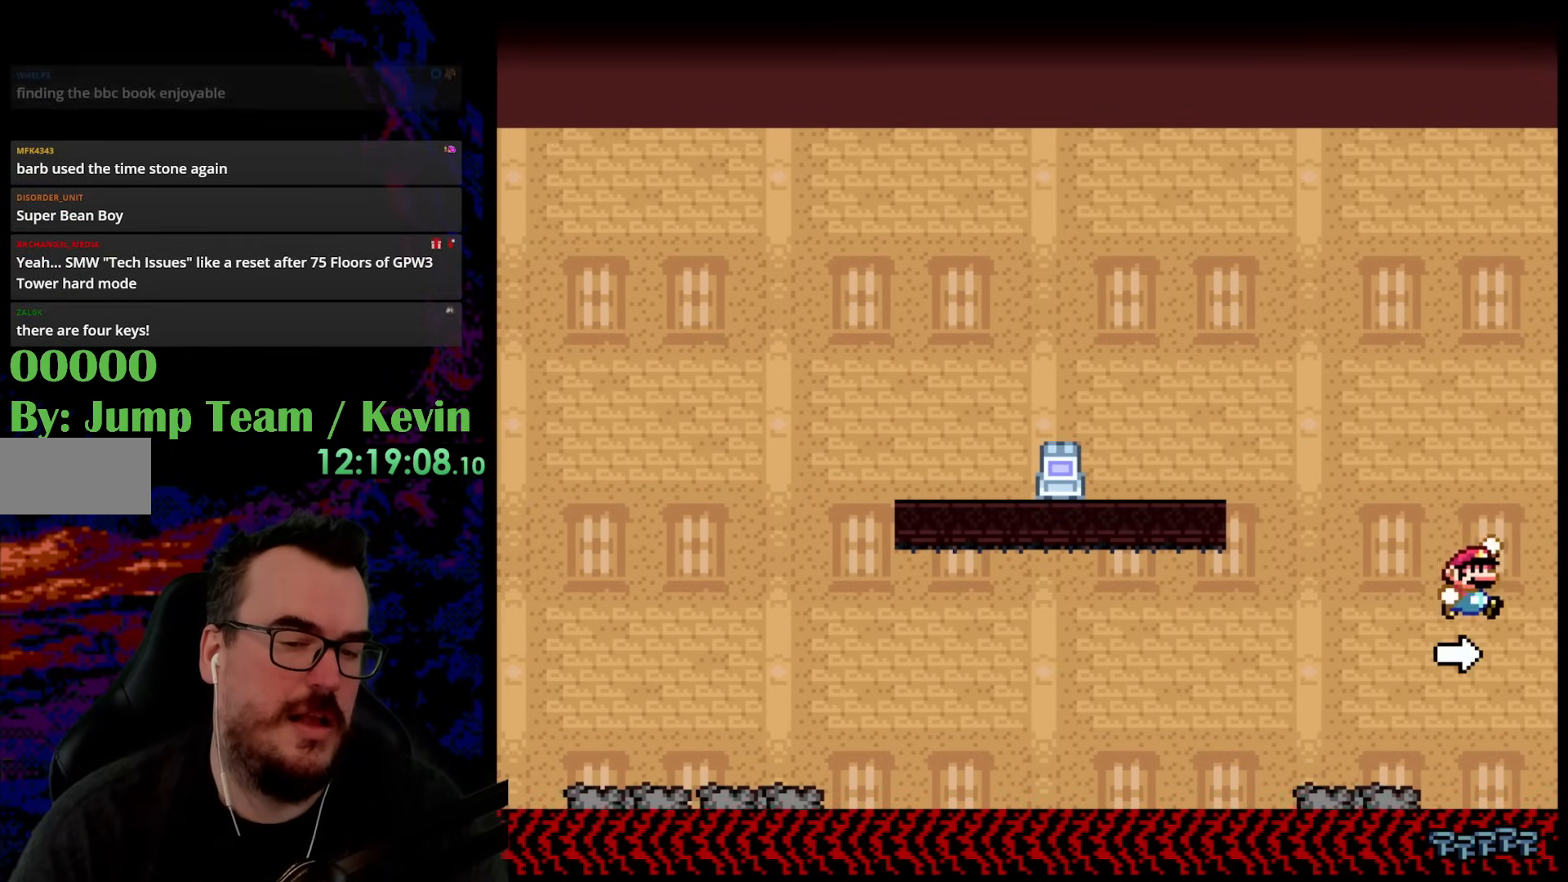
{"buttons": ["B", "Y", "DPAD_RIGHT"], "events": []}
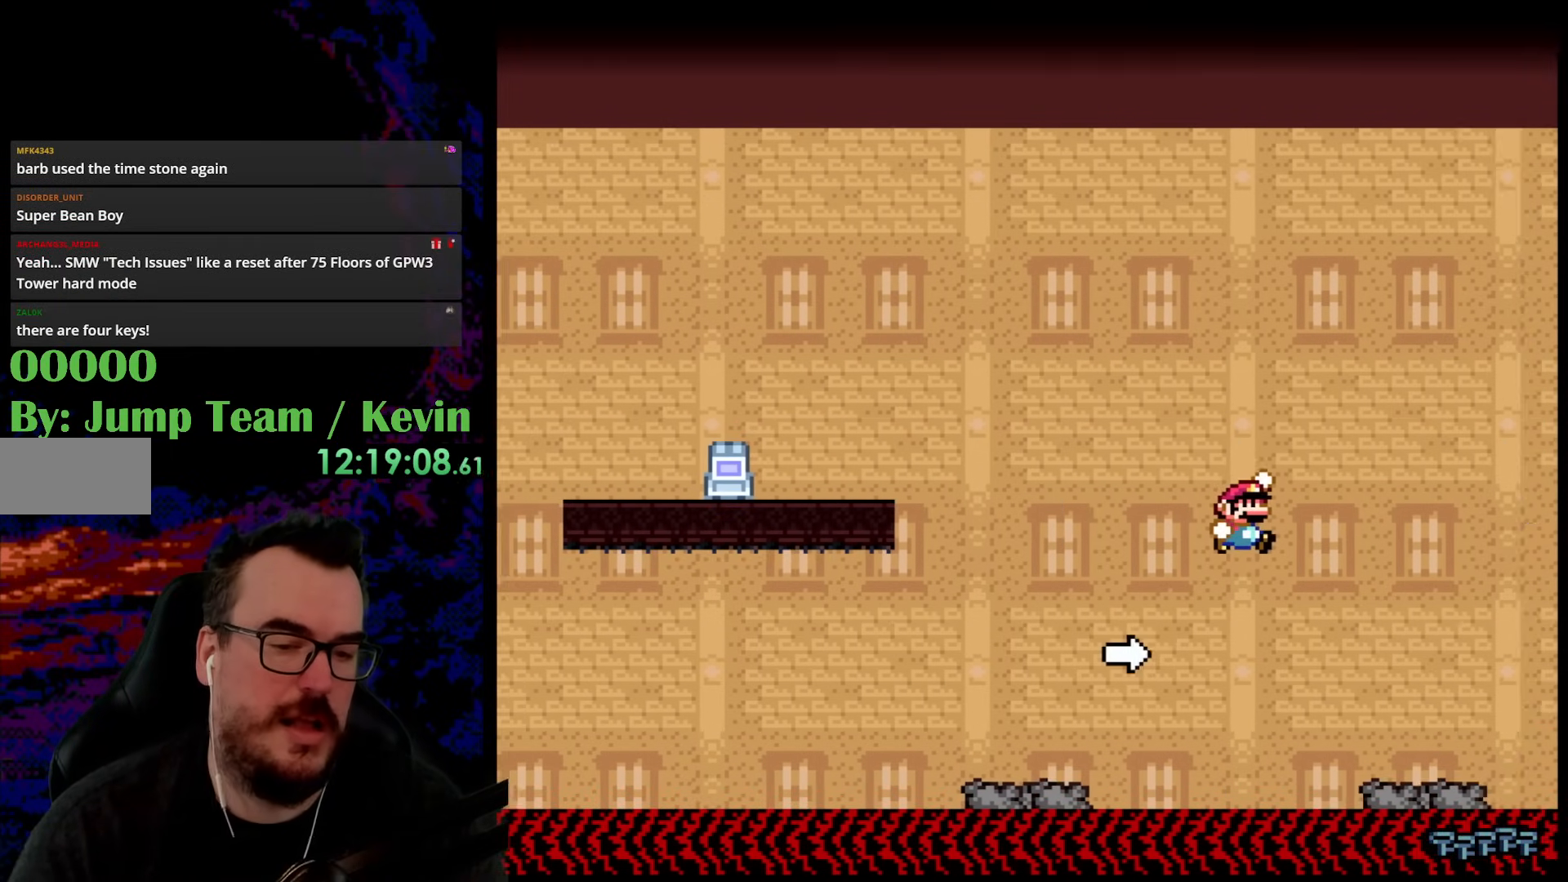
{"buttons": ["B", "Y", "DPAD_RIGHT"], "events": []}
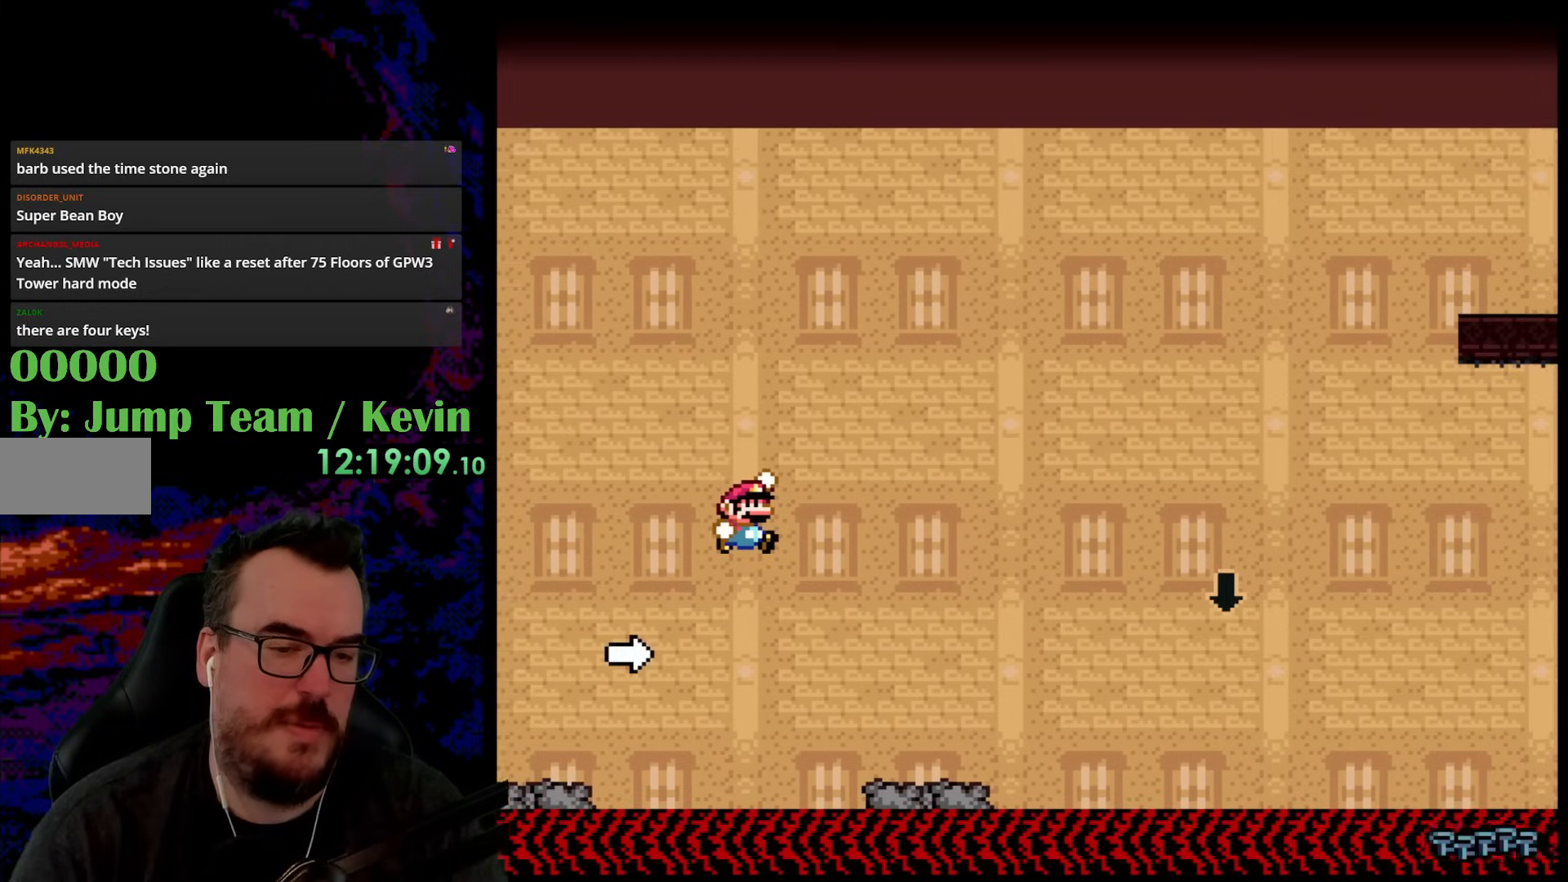
{"buttons": ["B", "Y", "DPAD_RIGHT"], "events": []}
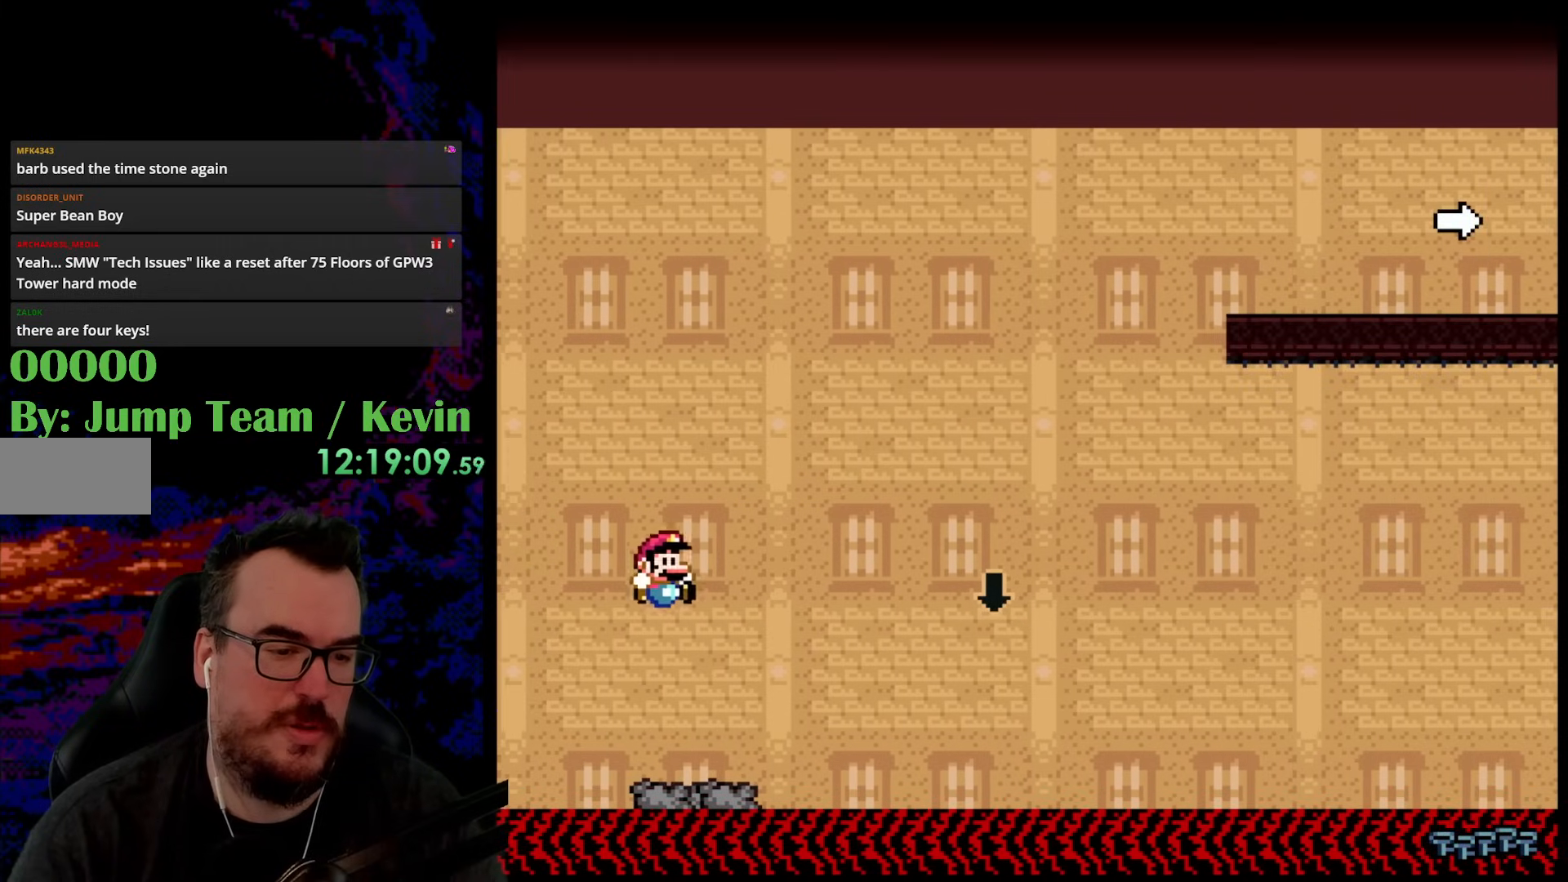
{"buttons": ["Y", "DPAD_RIGHT"], "events": [[67, "DPAD_DOWN", "down"], [83, "DPAD_LEFT", "down"], [83, "DPAD_RIGHT", "up"], [100, "DPAD_DOWN", "up"], [267, "DPAD_LEFT", "up"], [367, "B", "up"], [467, "DPAD_RIGHT", "down"]]}
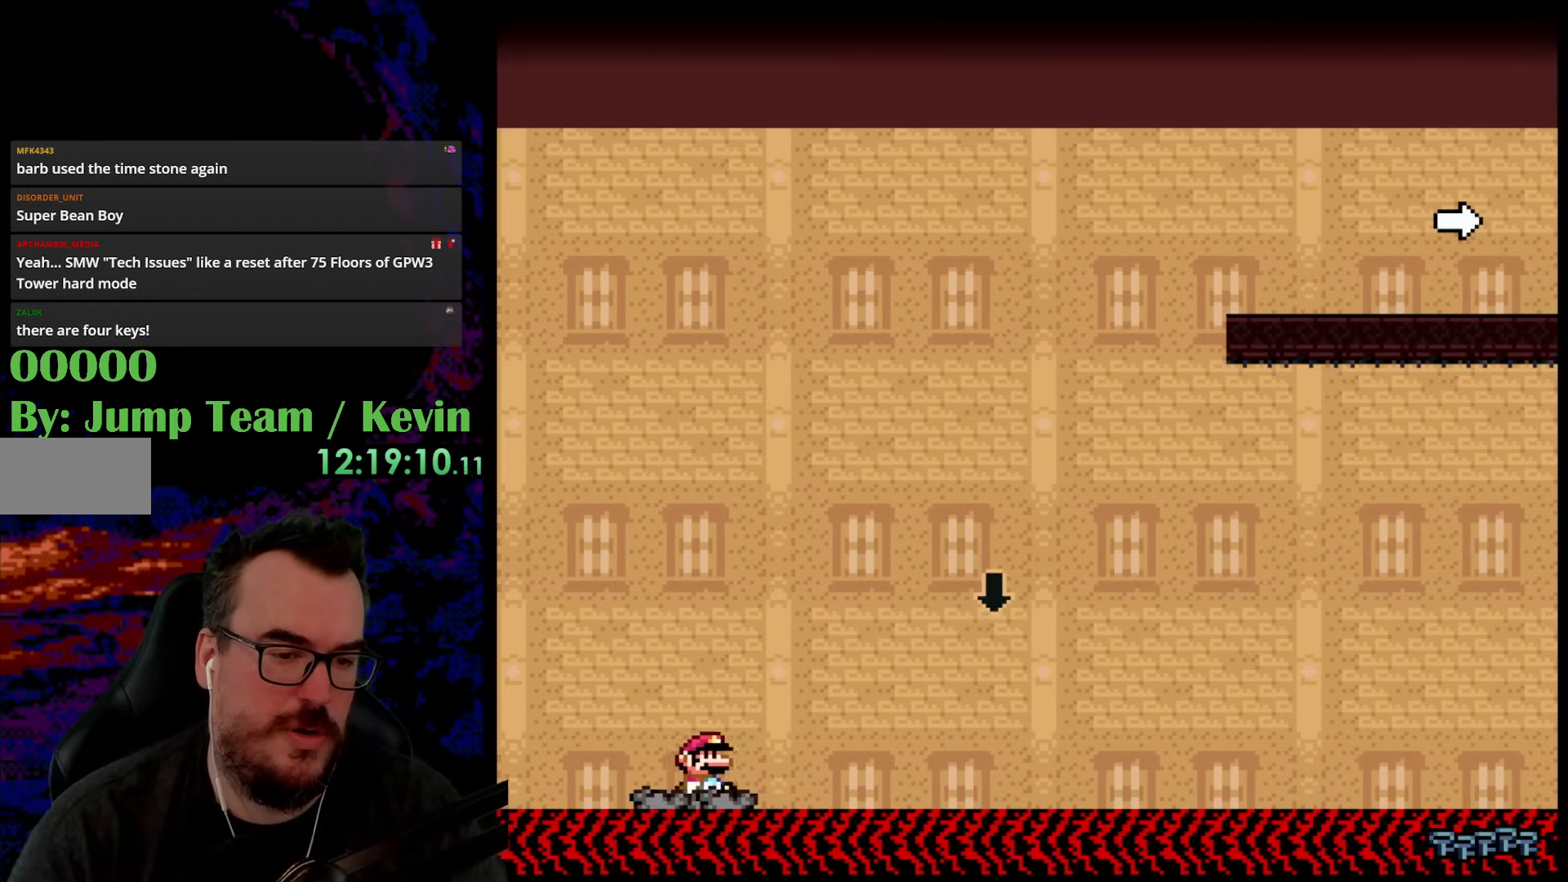
{"buttons": ["B", "Y", "DPAD_RIGHT"], "events": [[117, "B", "down"]]}
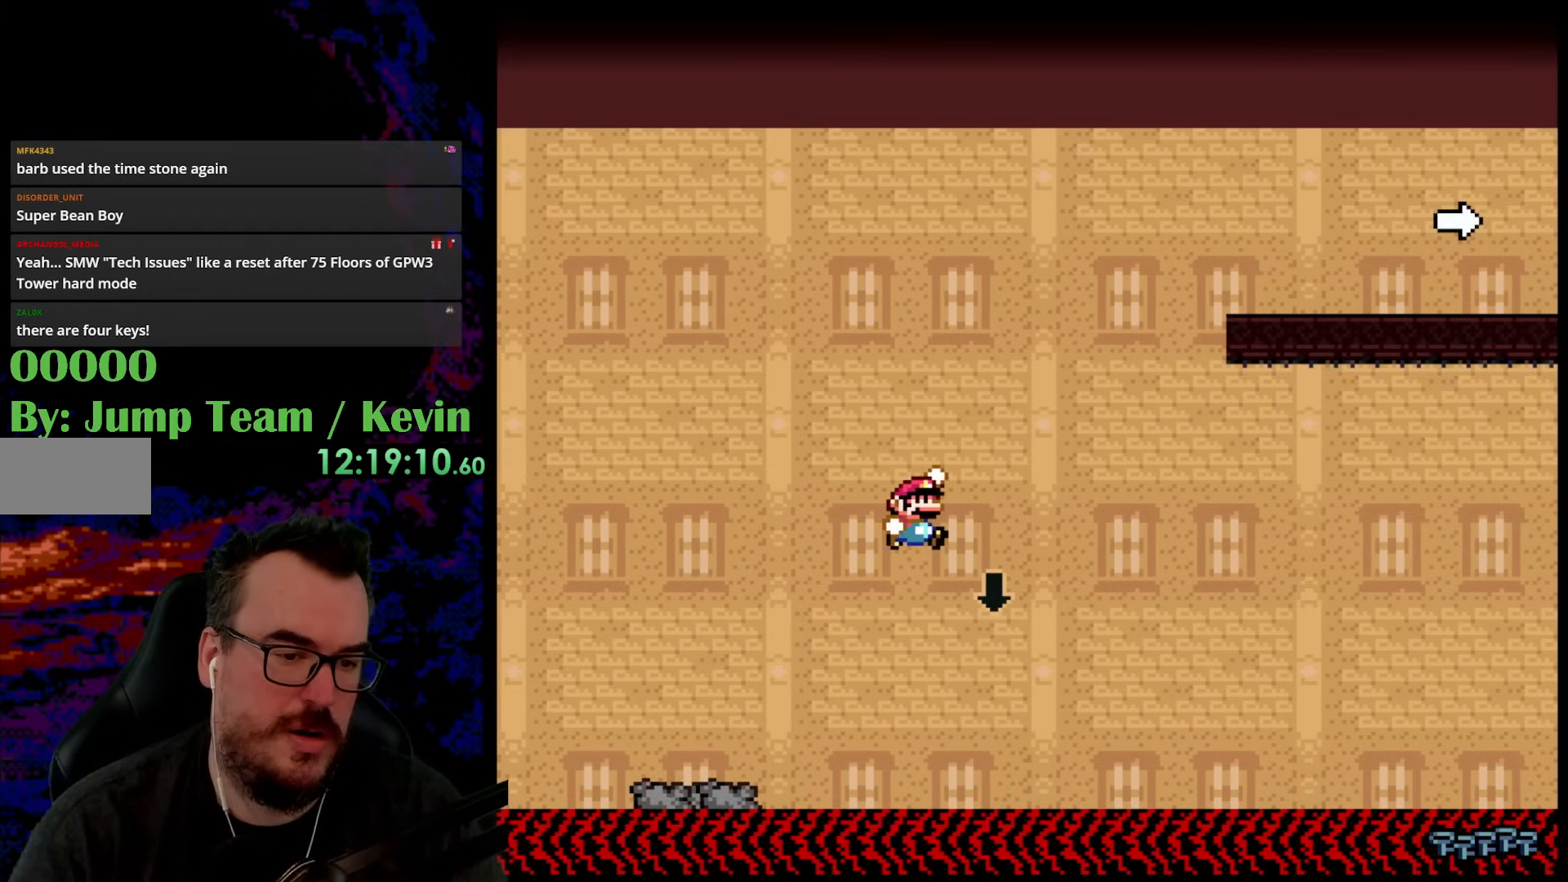
{"buttons": ["B", "Y", "DPAD_UP"]}
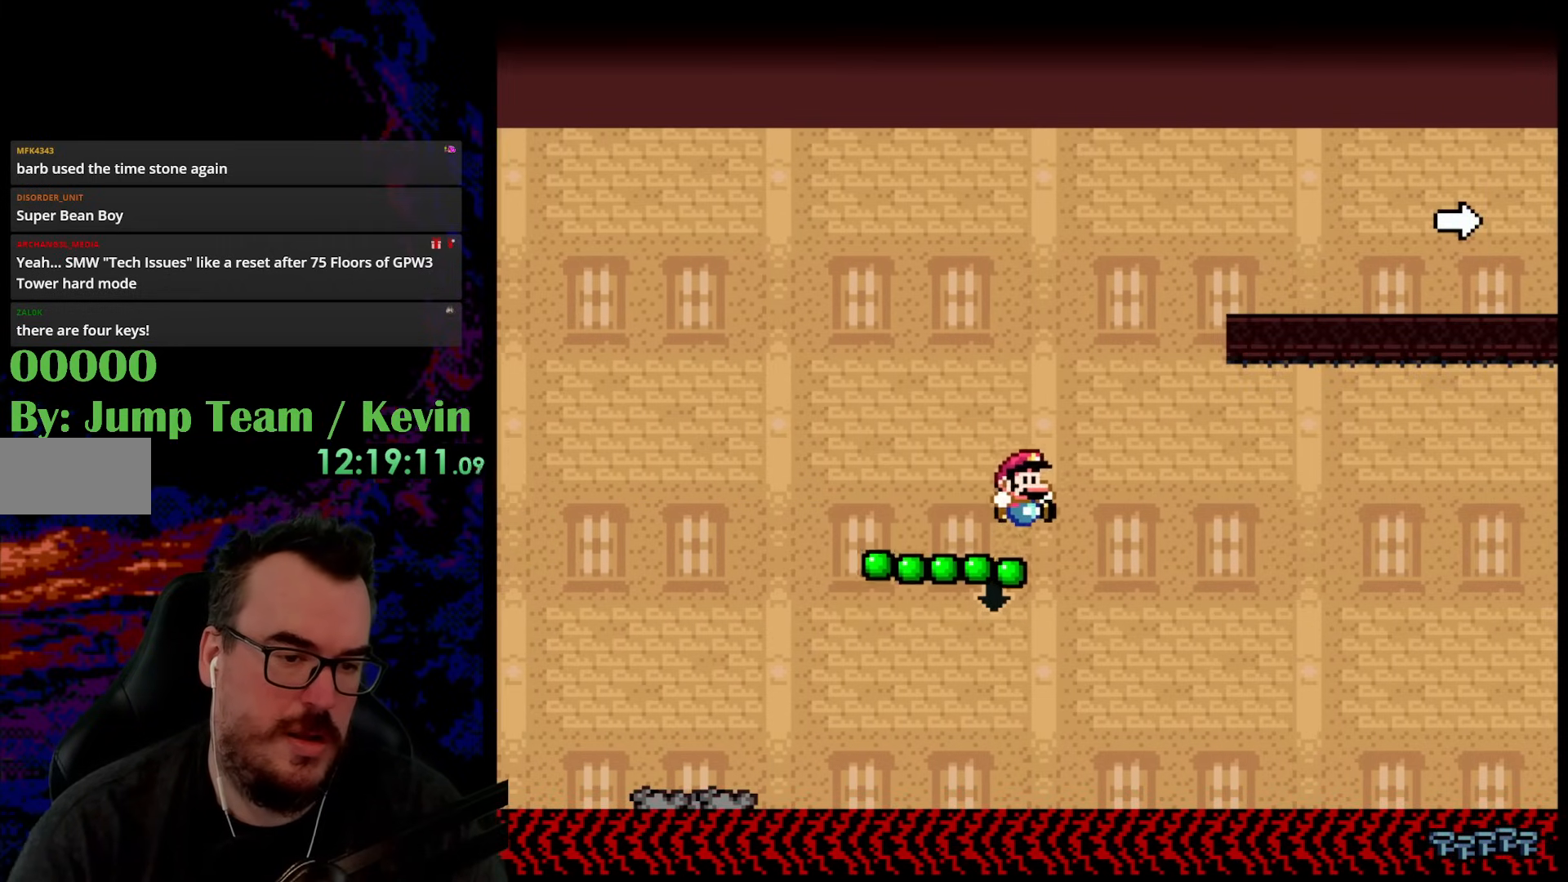
{"buttons": ["B", "Y", "DPAD_LEFT"], "events": [[50, "DPAD_RIGHT", "down"], [283, "DPAD_UP", "up"], [317, "B", "up"], [350, "B", "down"], [400, "DPAD_UP", "down"], [433, "DPAD_LEFT", "down"], [433, "DPAD_RIGHT", "up"], [467, "DPAD_UP", "up"]]}
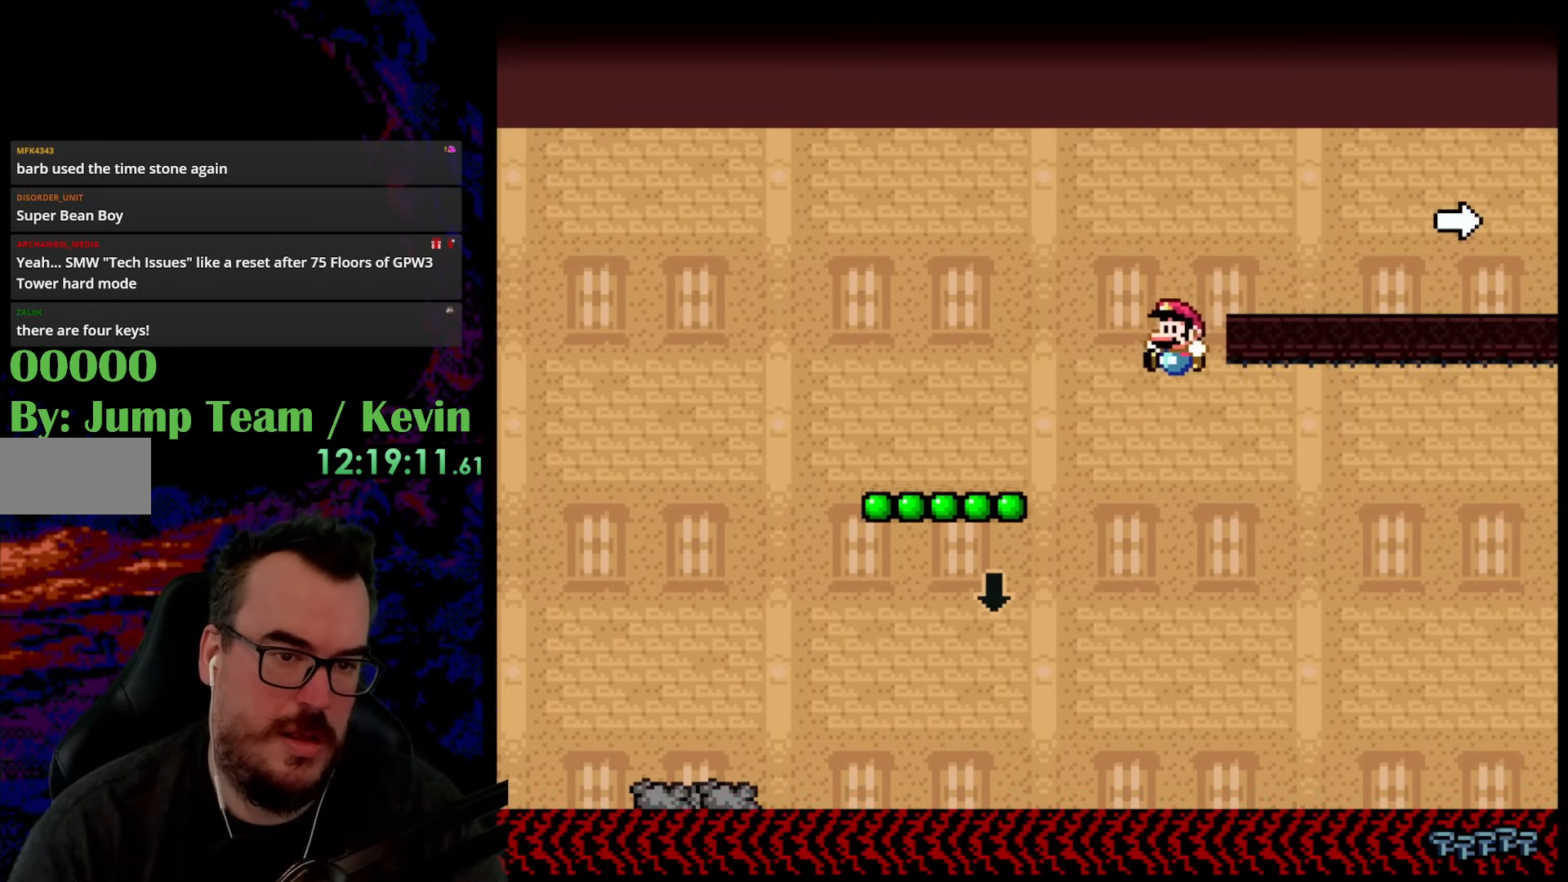
{"buttons": ["Y", "DPAD_UP", "DPAD_LEFT"], "events": [[17, "DPAD_UP", "down"], [417, "B", "up"]]}
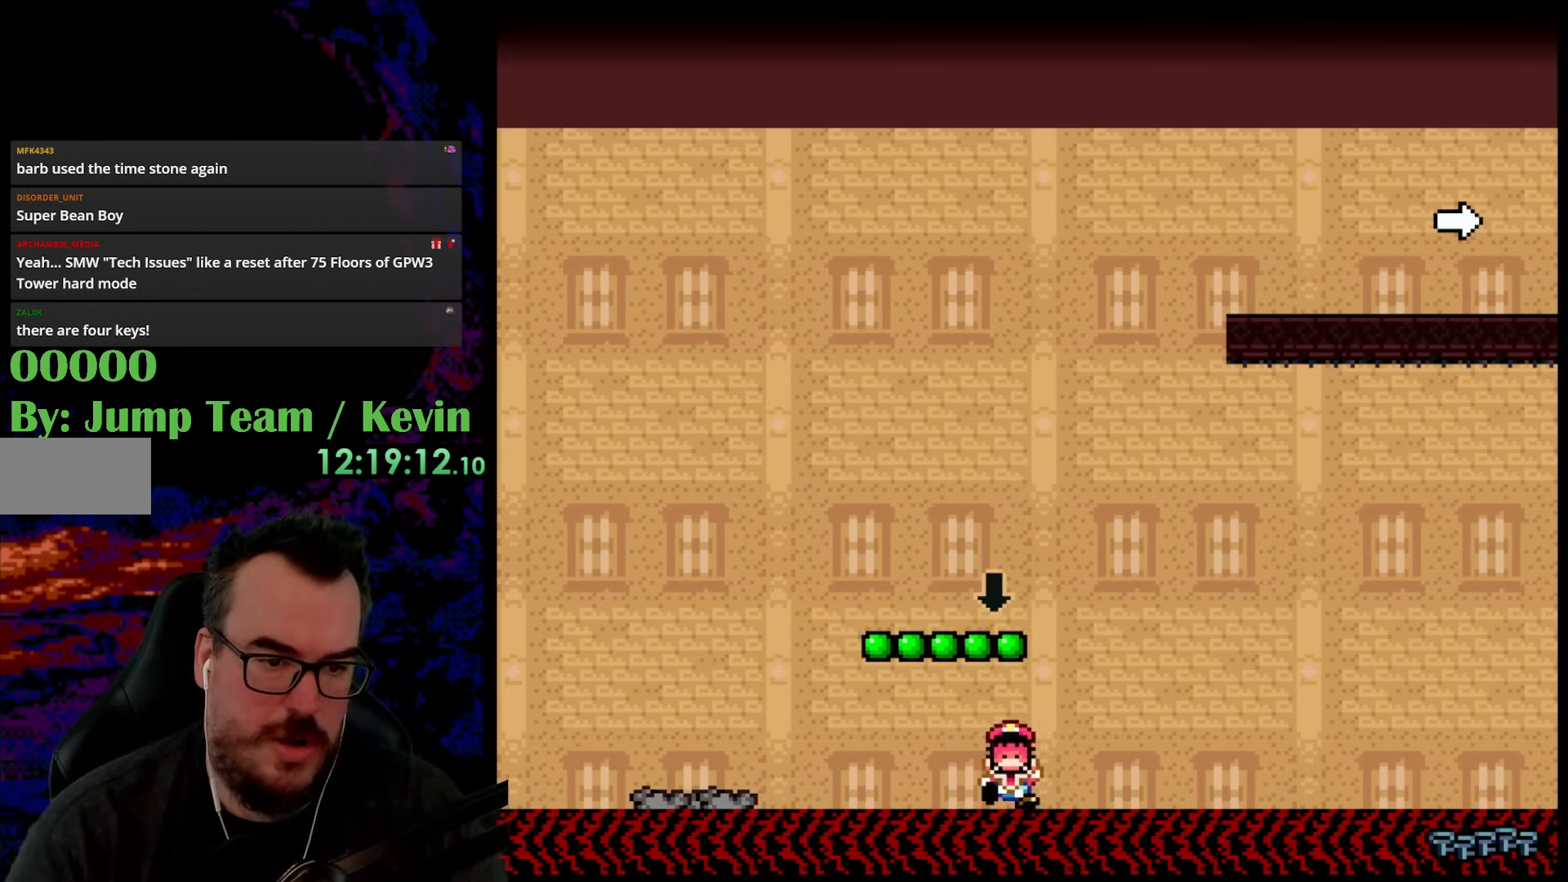
{"buttons": ["Y"], "events": [[33, "B", "down"], [367, "DPAD_LEFT", "up"], [417, "DPAD_UP", "up"], [500, "B", "up"]]}
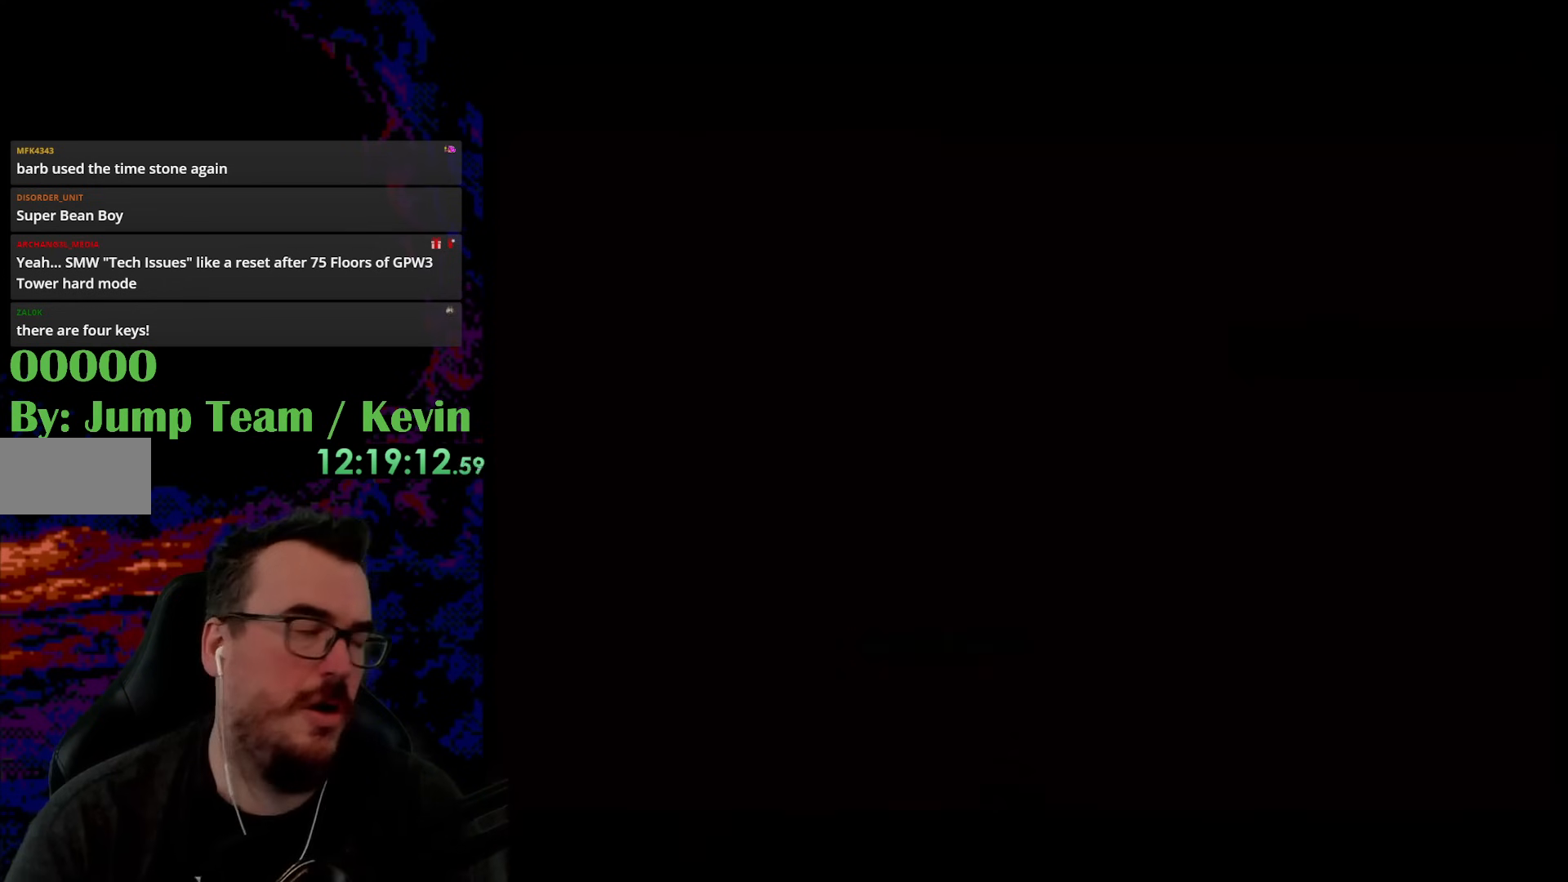
{"buttons": [], "events": [[167, "Y", "up"]]}
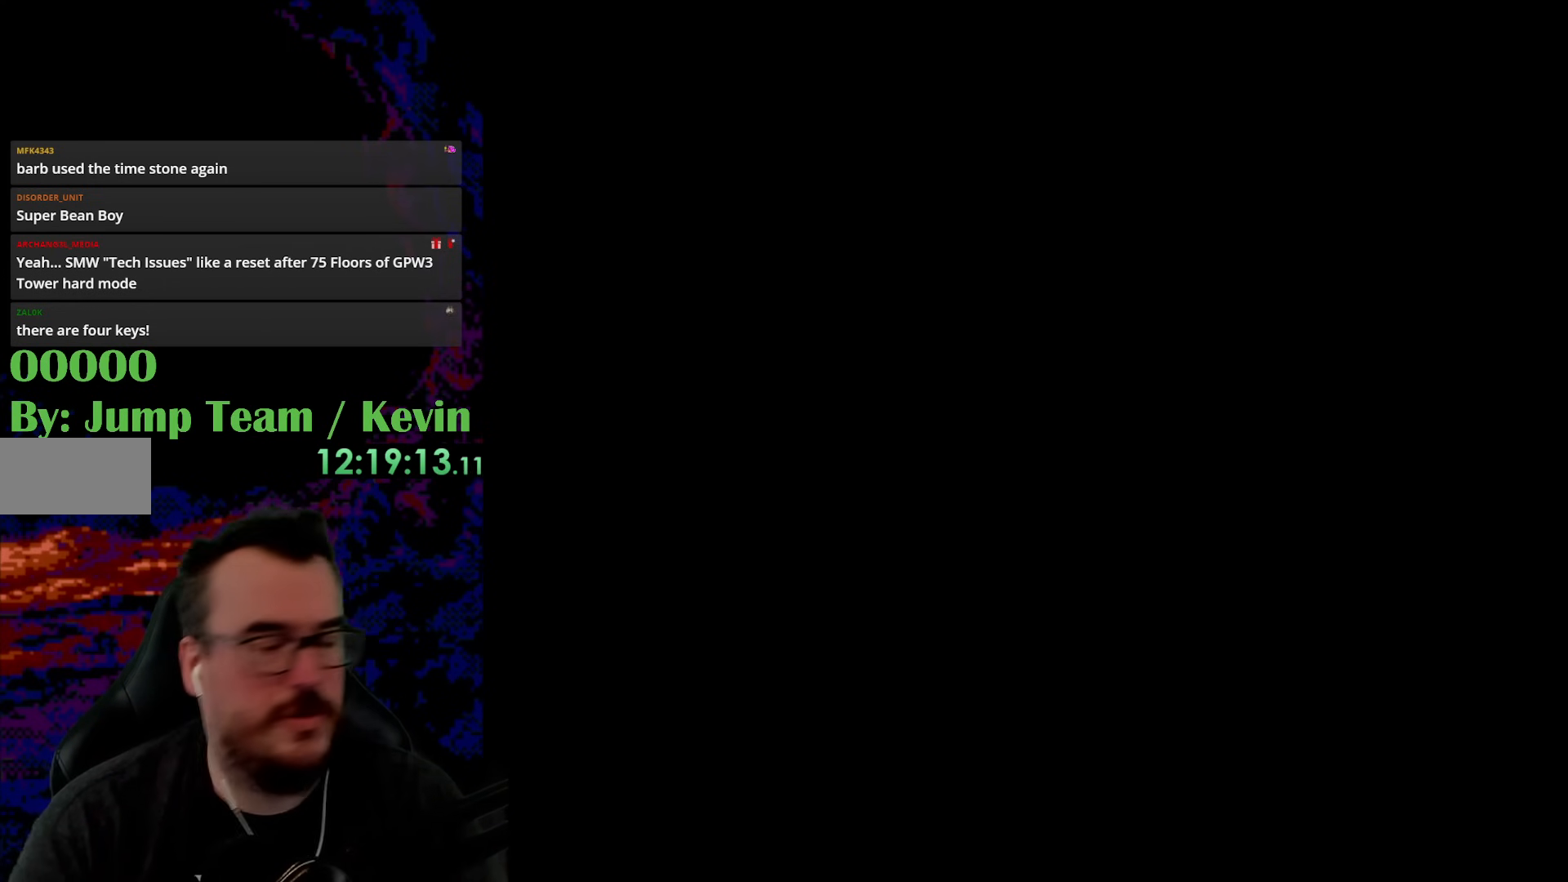
{"buttons": ["Y"], "events": [[500, "Y", "down"]]}
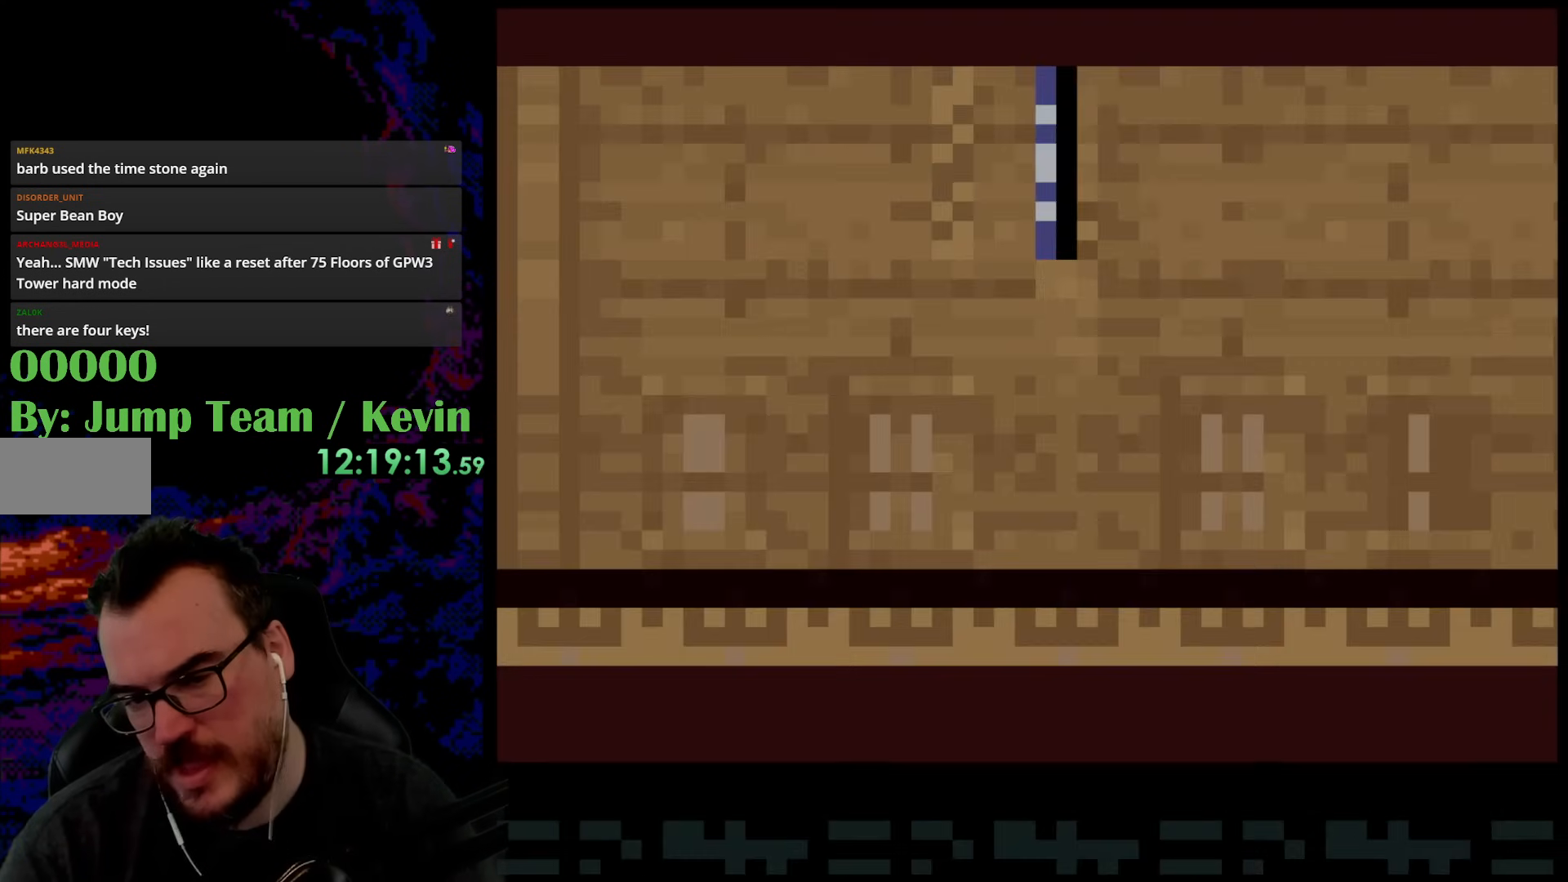
{"buttons": ["Y", "DPAD_RIGHT"], "events": [[150, "DPAD_RIGHT", "down"]]}
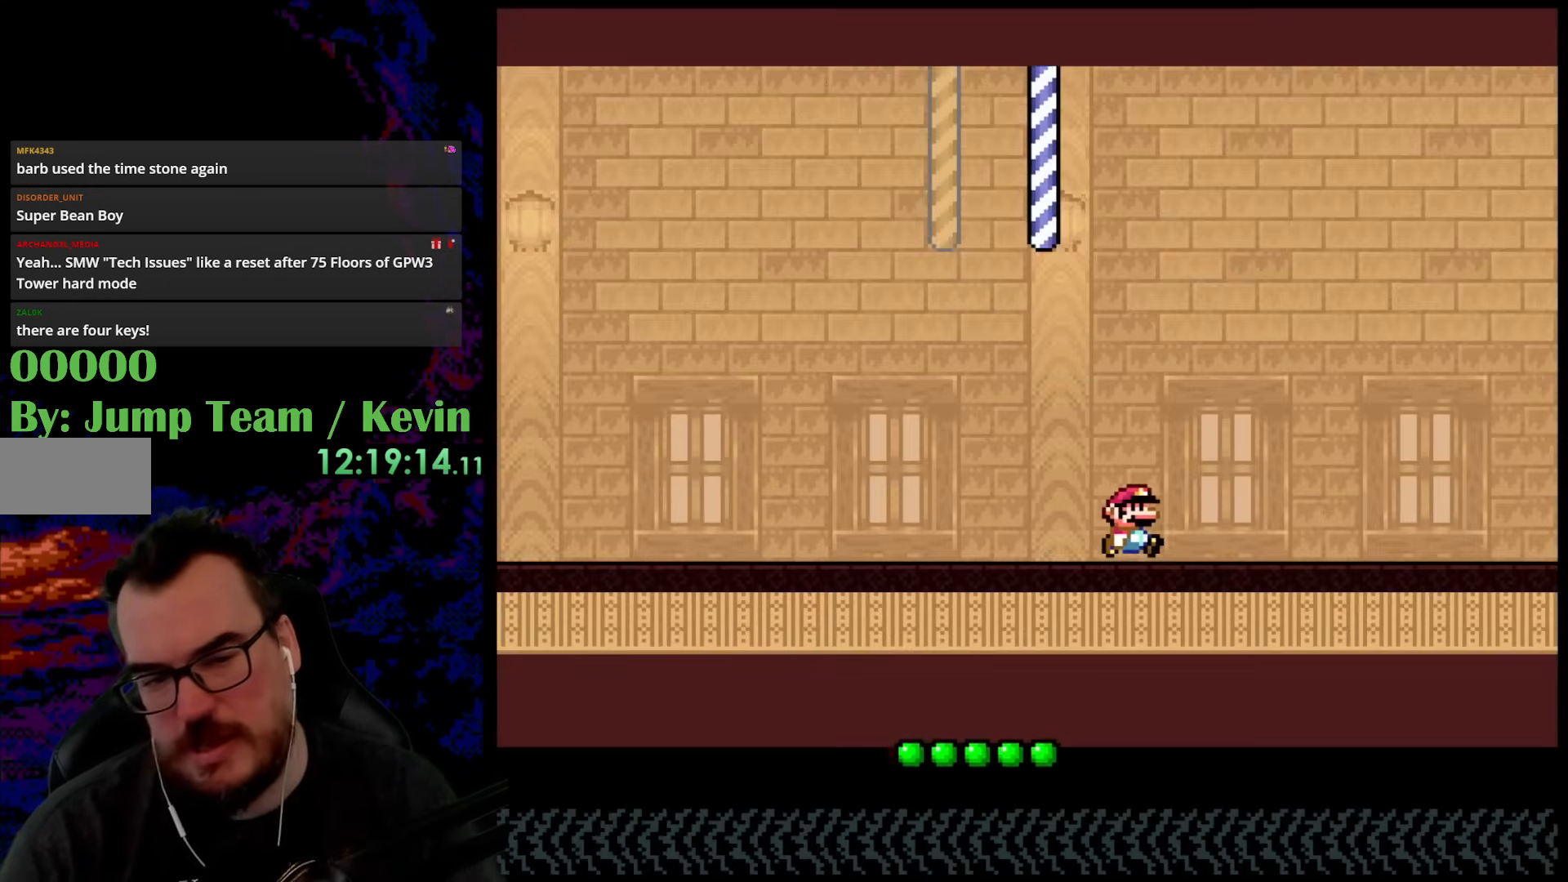
{"buttons": ["Y", "DPAD_RIGHT"], "events": []}
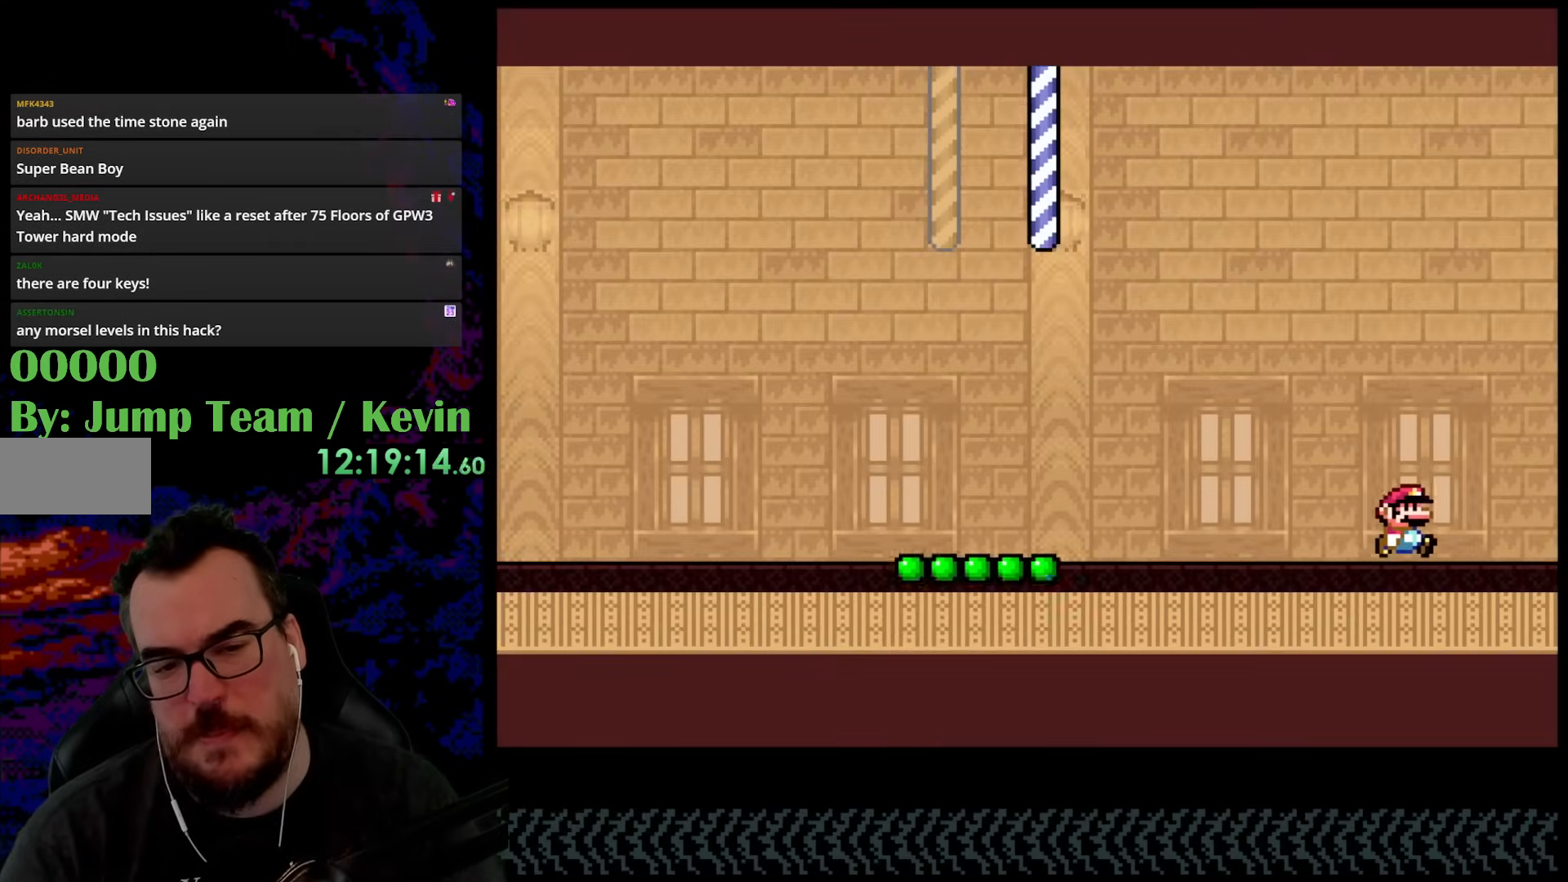
{"buttons": ["Y", "DPAD_RIGHT"], "events": []}
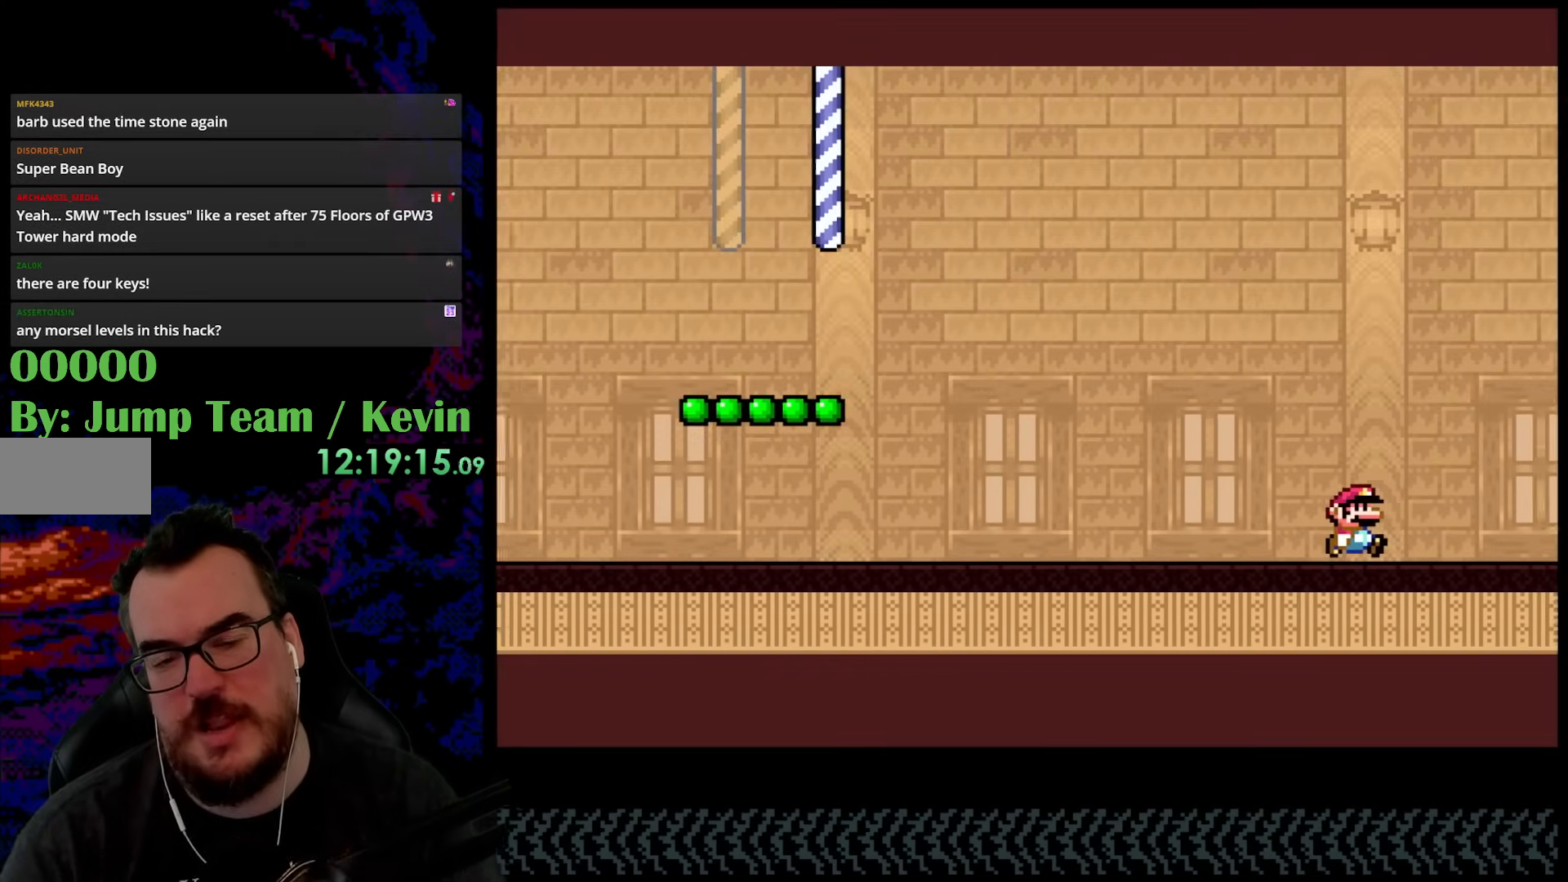
{"buttons": ["Y", "DPAD_RIGHT"], "events": []}
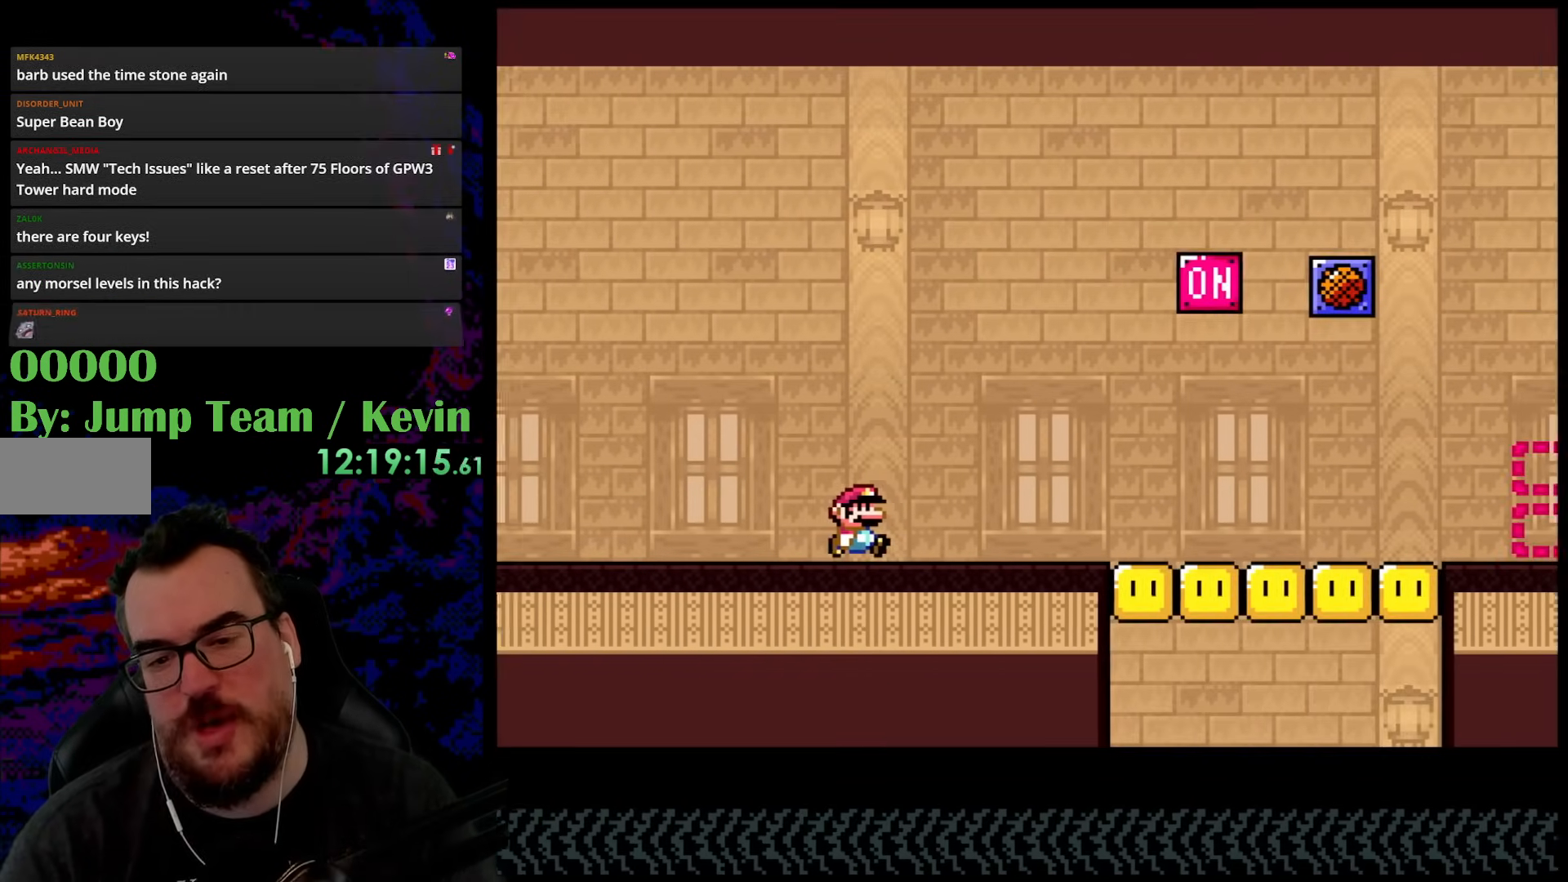
{"buttons": ["Y", "DPAD_RIGHT"], "events": [[17, "DPAD_RIGHT", "up"], [67, "DPAD_RIGHT", "down"]]}
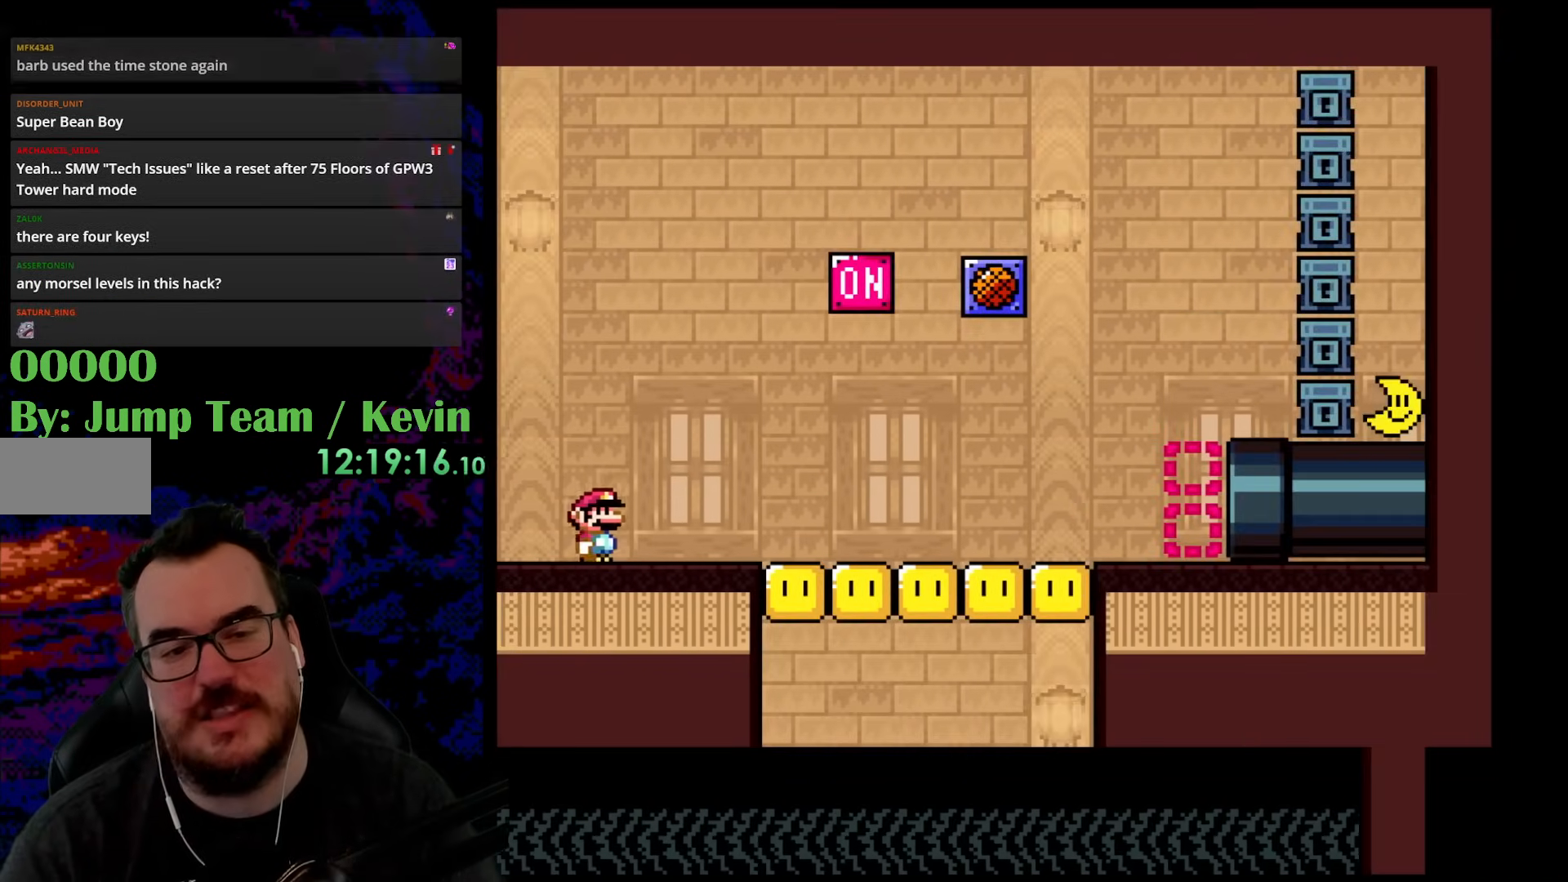
{"buttons": ["Y", "DPAD_RIGHT"], "events": [[283, "DPAD_RIGHT", "up"], [300, "DPAD_RIGHT", "down"]]}
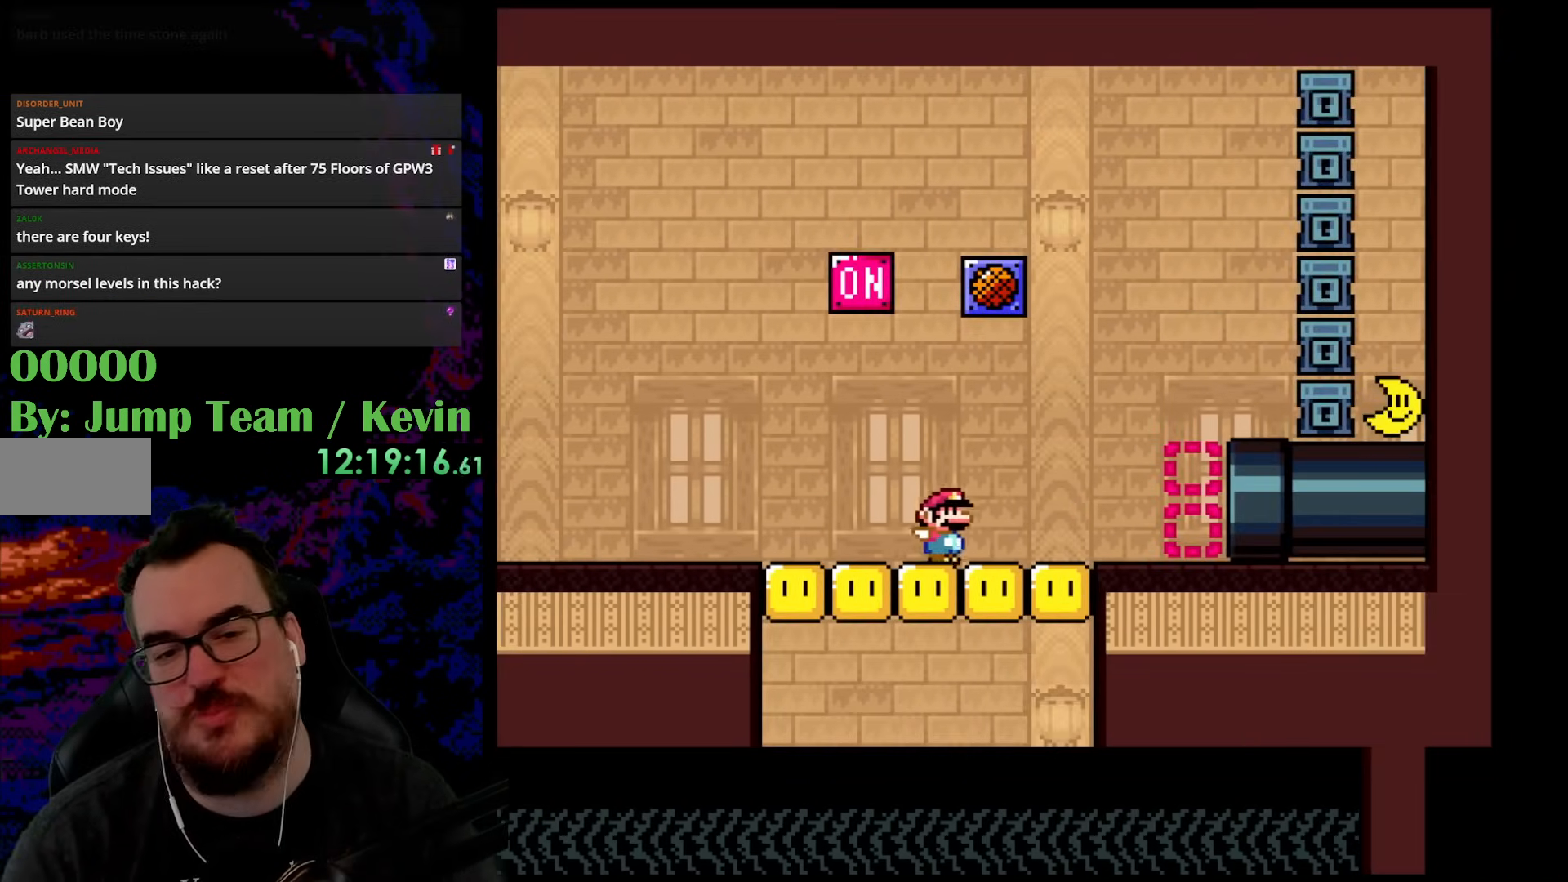
{"buttons": ["Y", "DPAD_RIGHT"], "events": []}
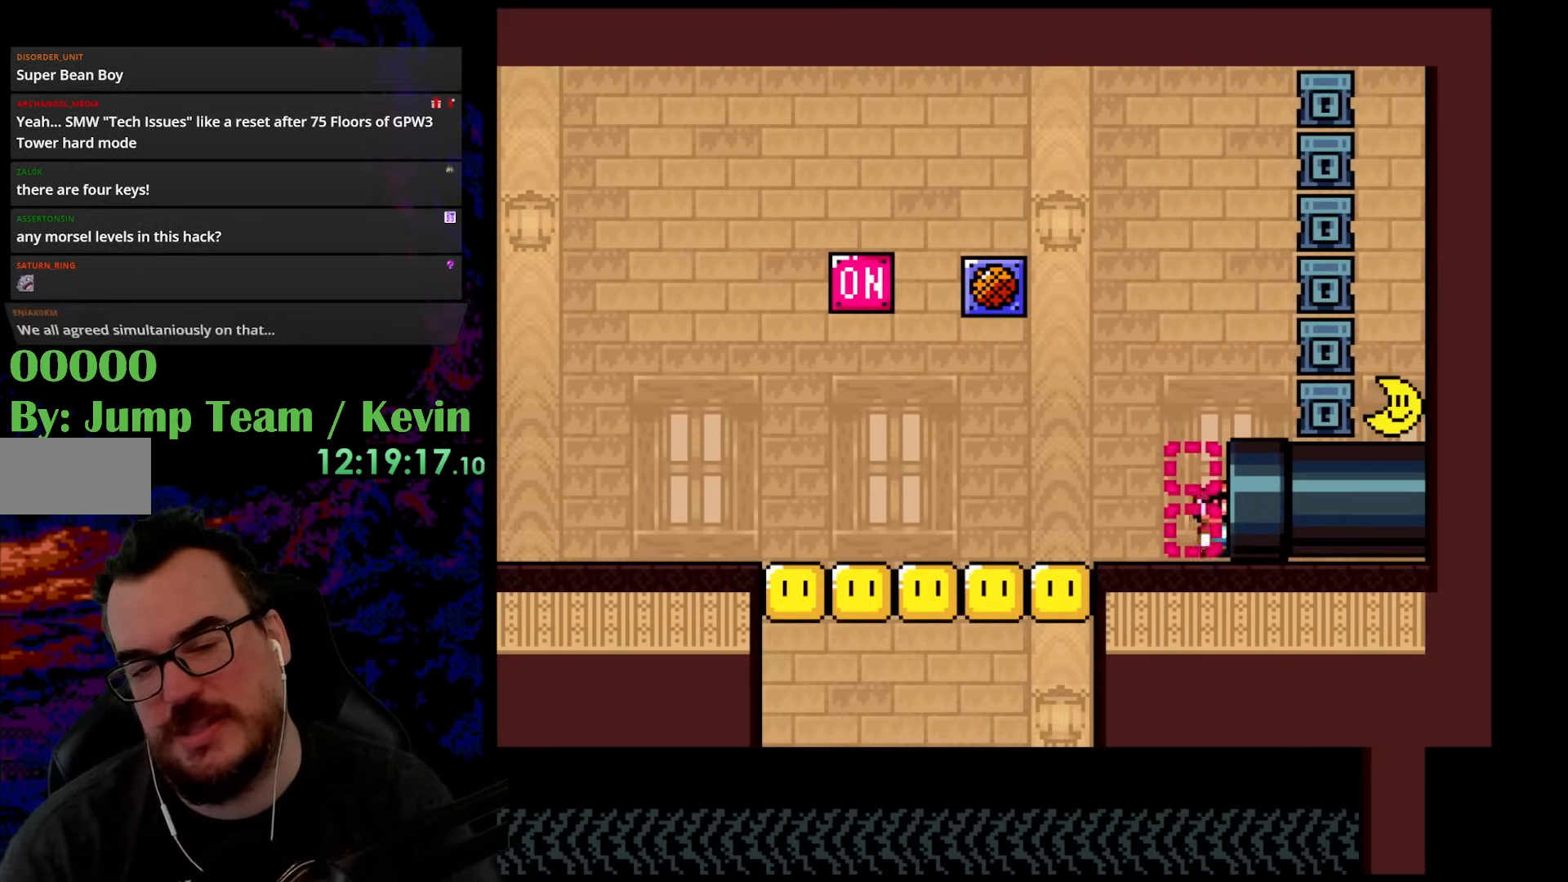
{"buttons": [], "events": [[133, "DPAD_RIGHT", "up"], [333, "Y", "up"]]}
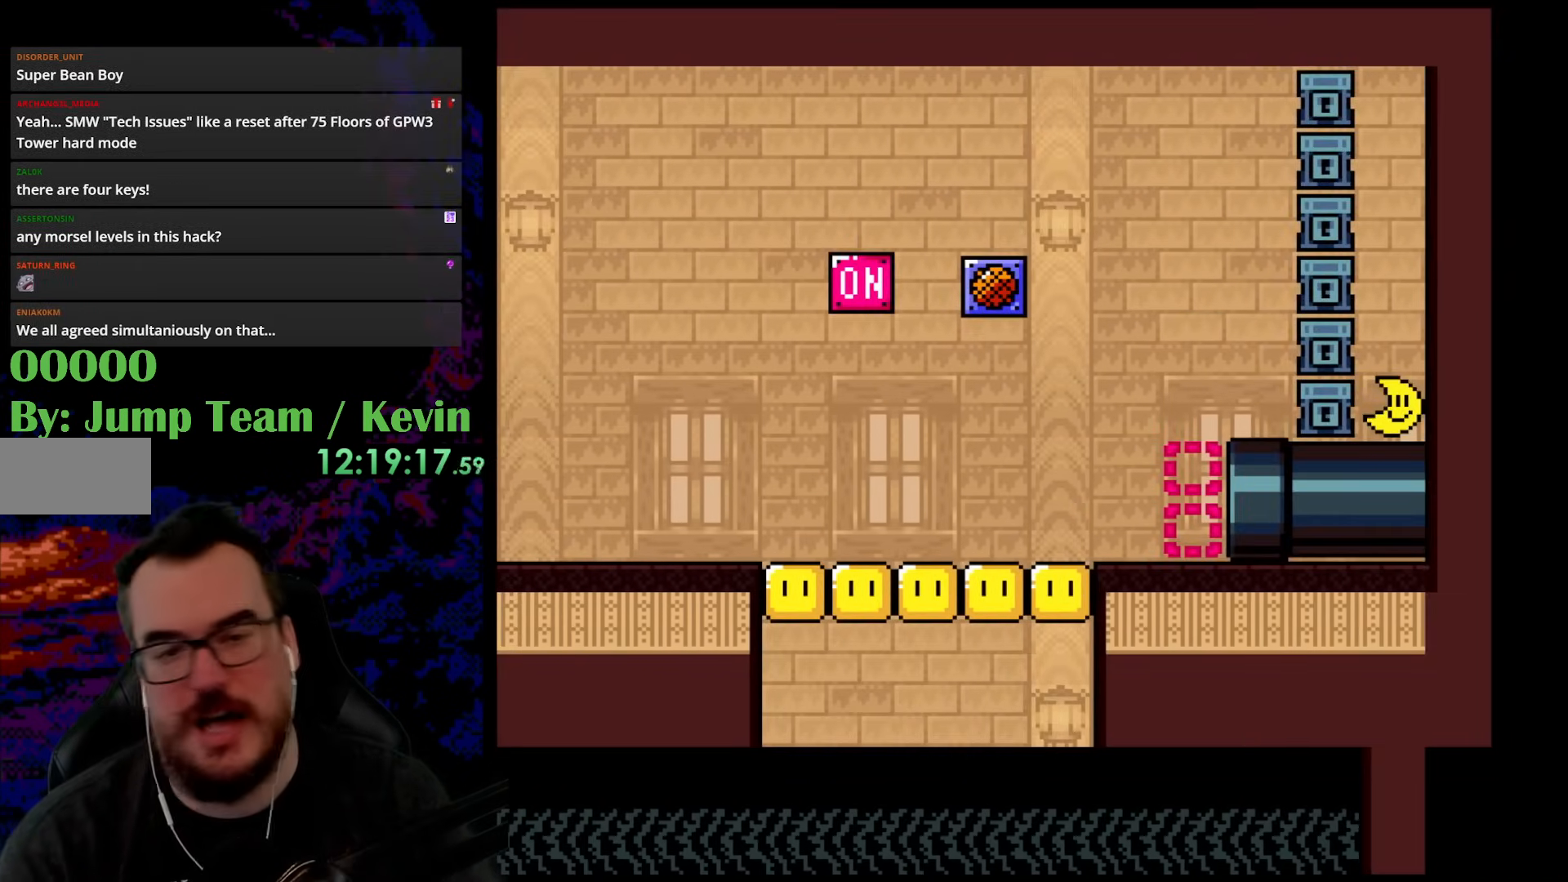
{"buttons": [], "events": []}
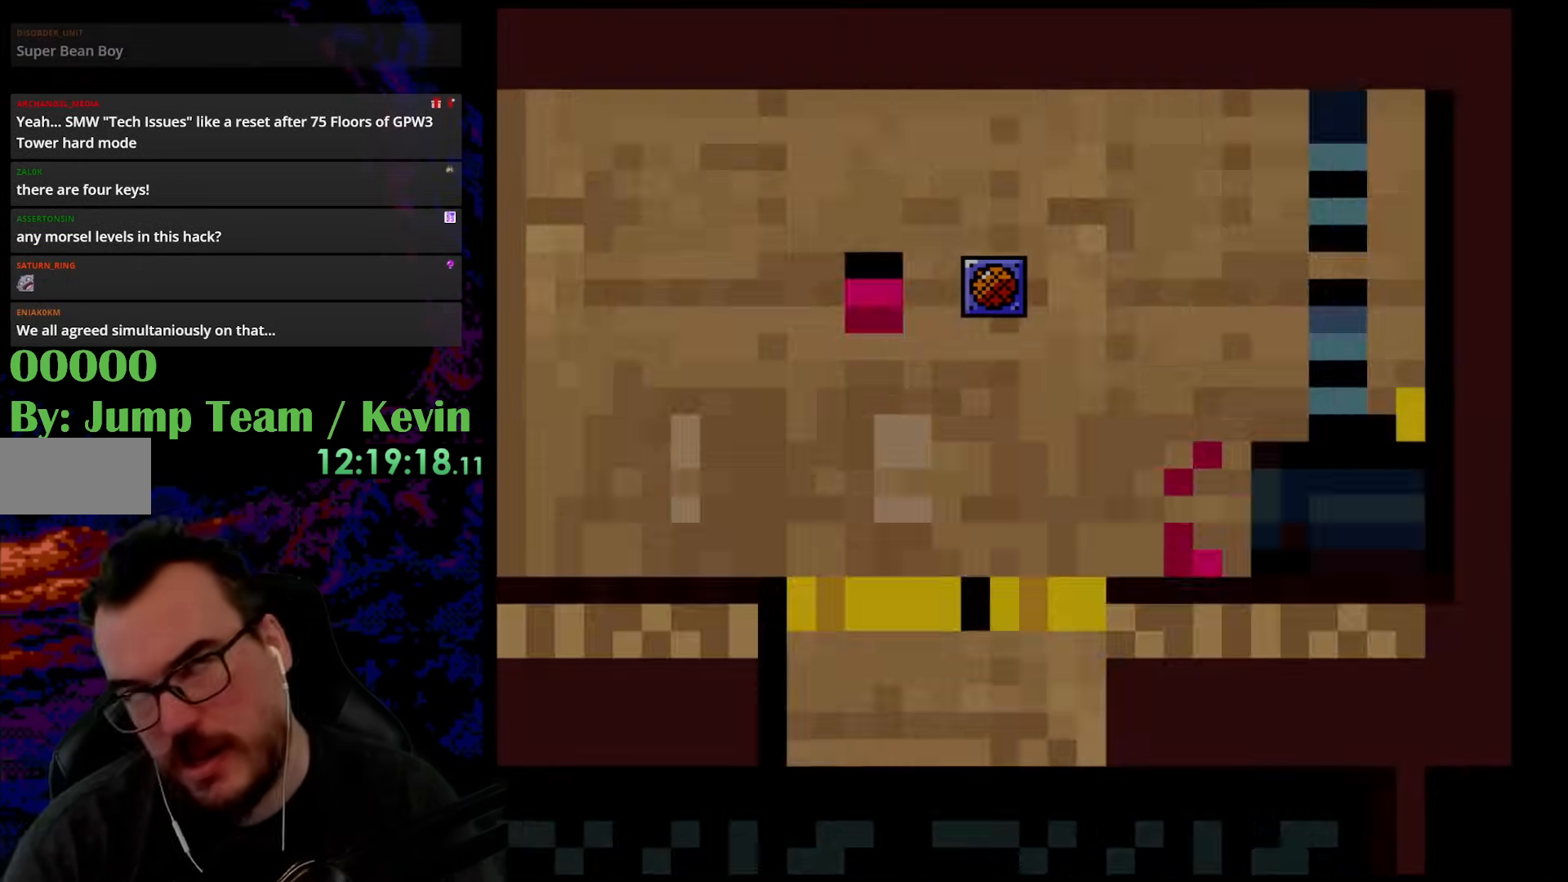
{"buttons": [], "events": []}
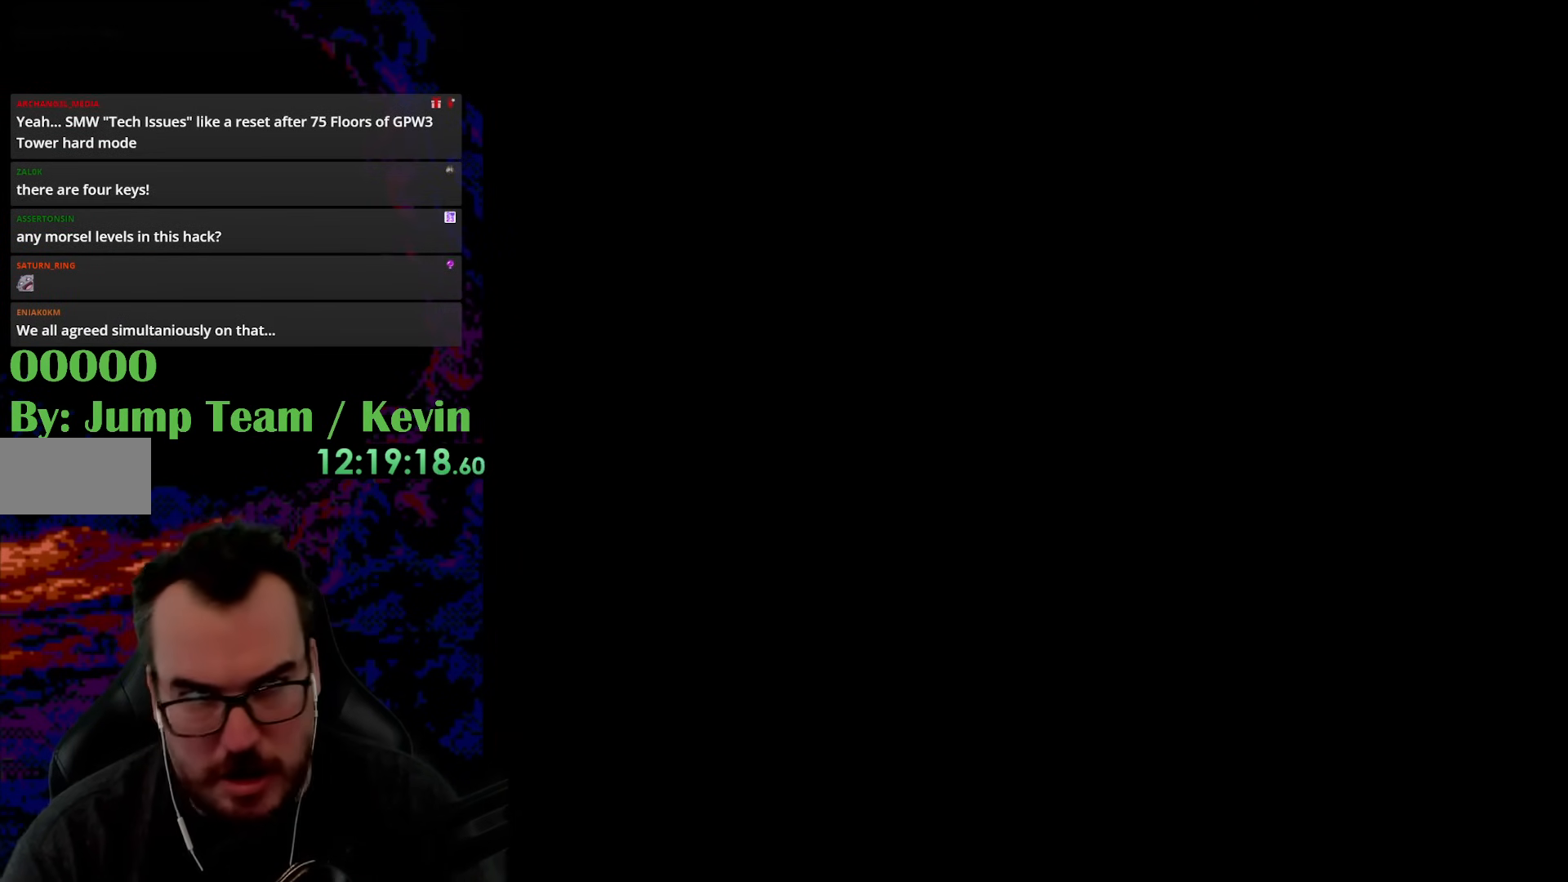
{"buttons": [], "events": []}
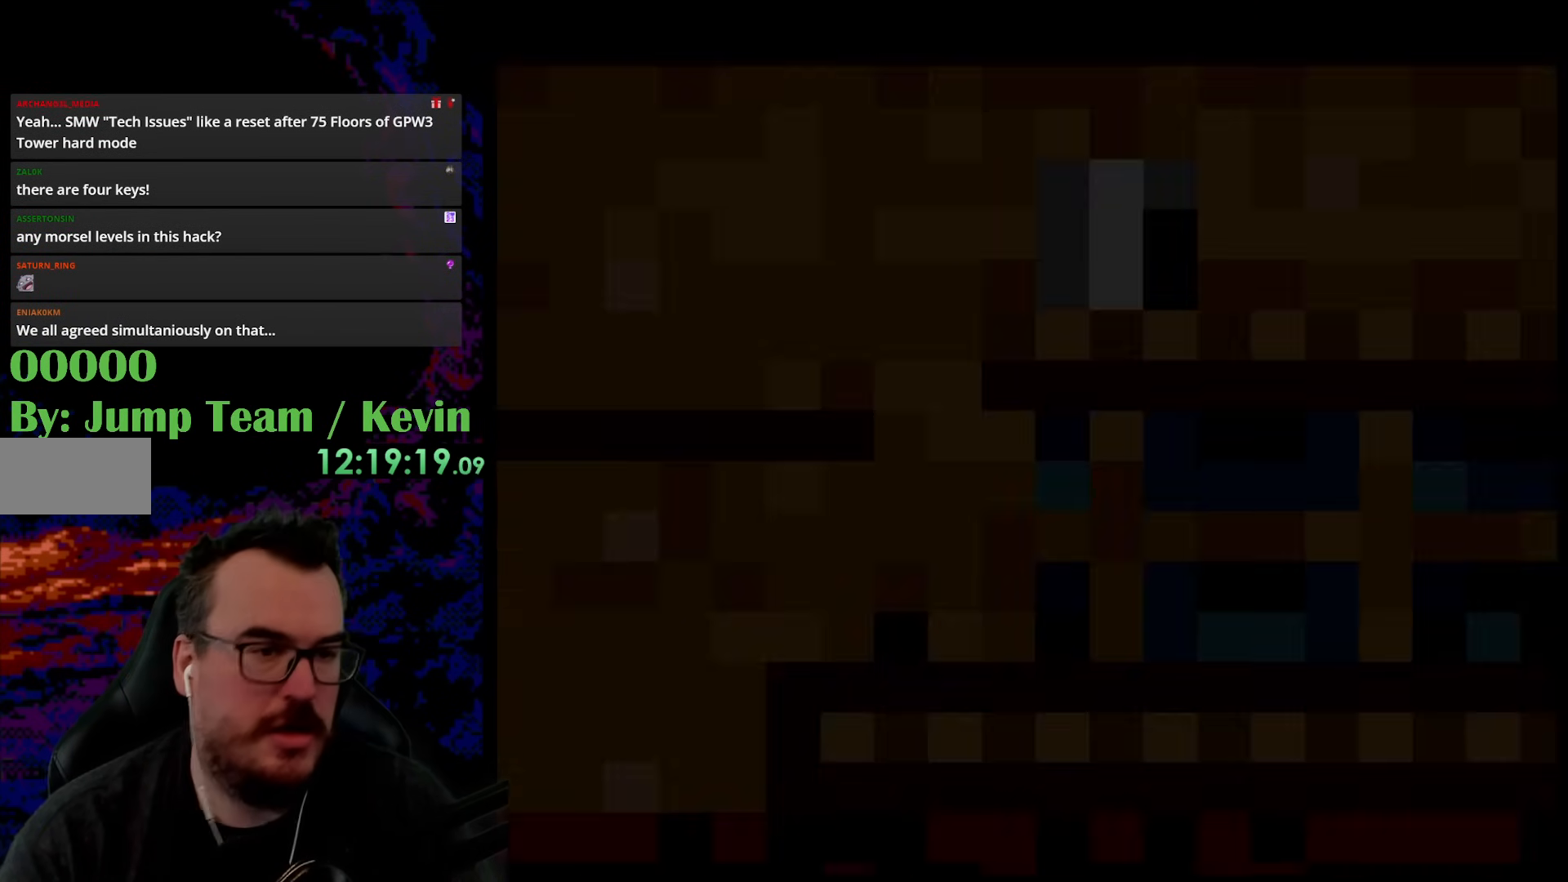
{"buttons": [], "events": []}
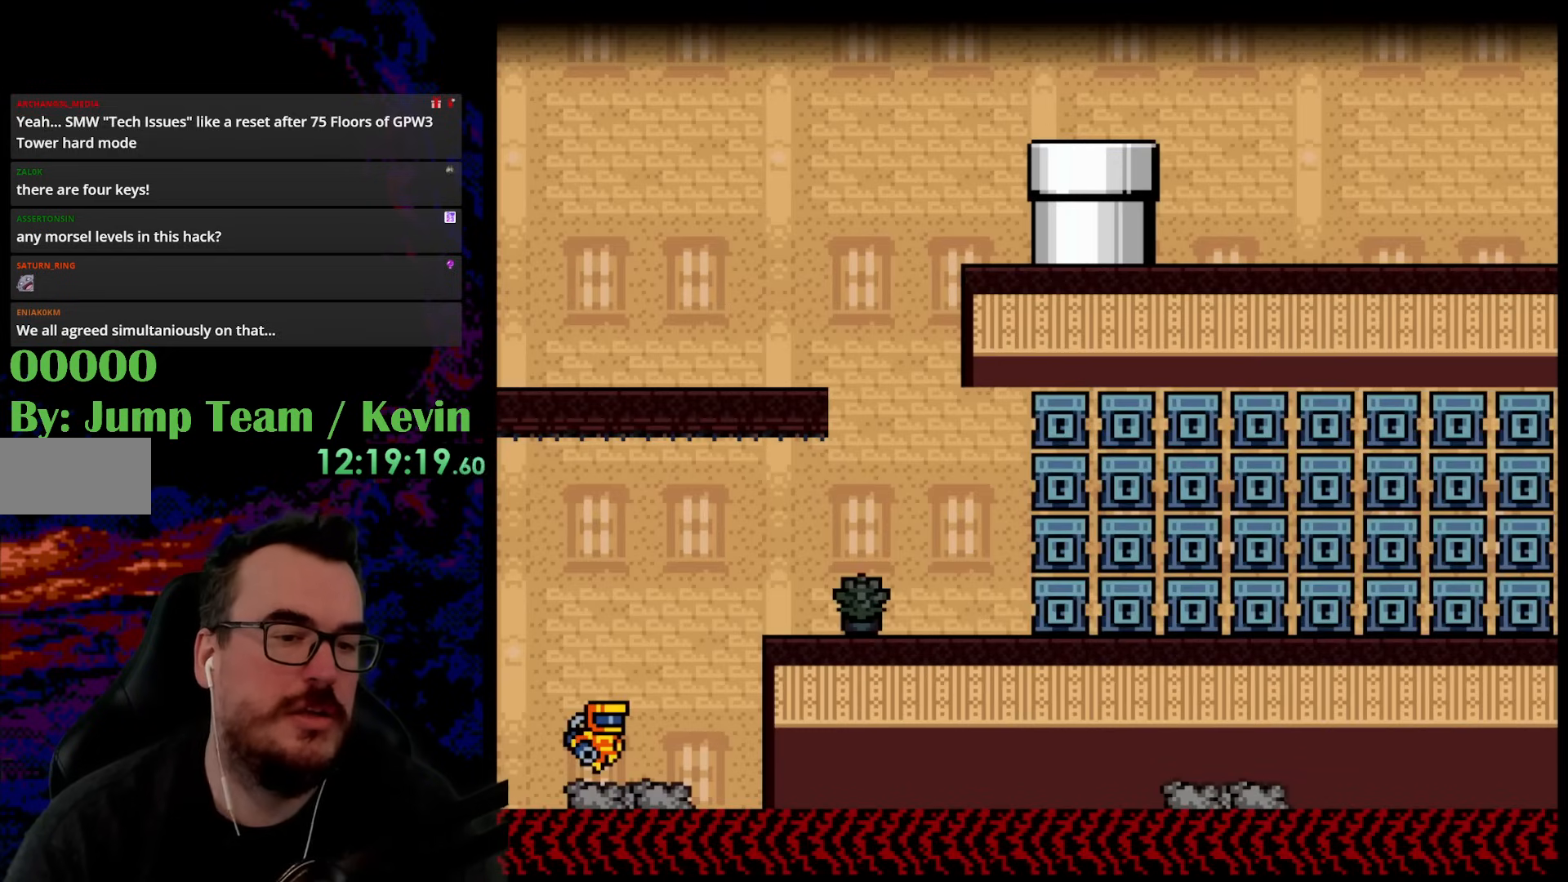
{"buttons": ["Y"], "events": [[300, "Y", "down"]]}